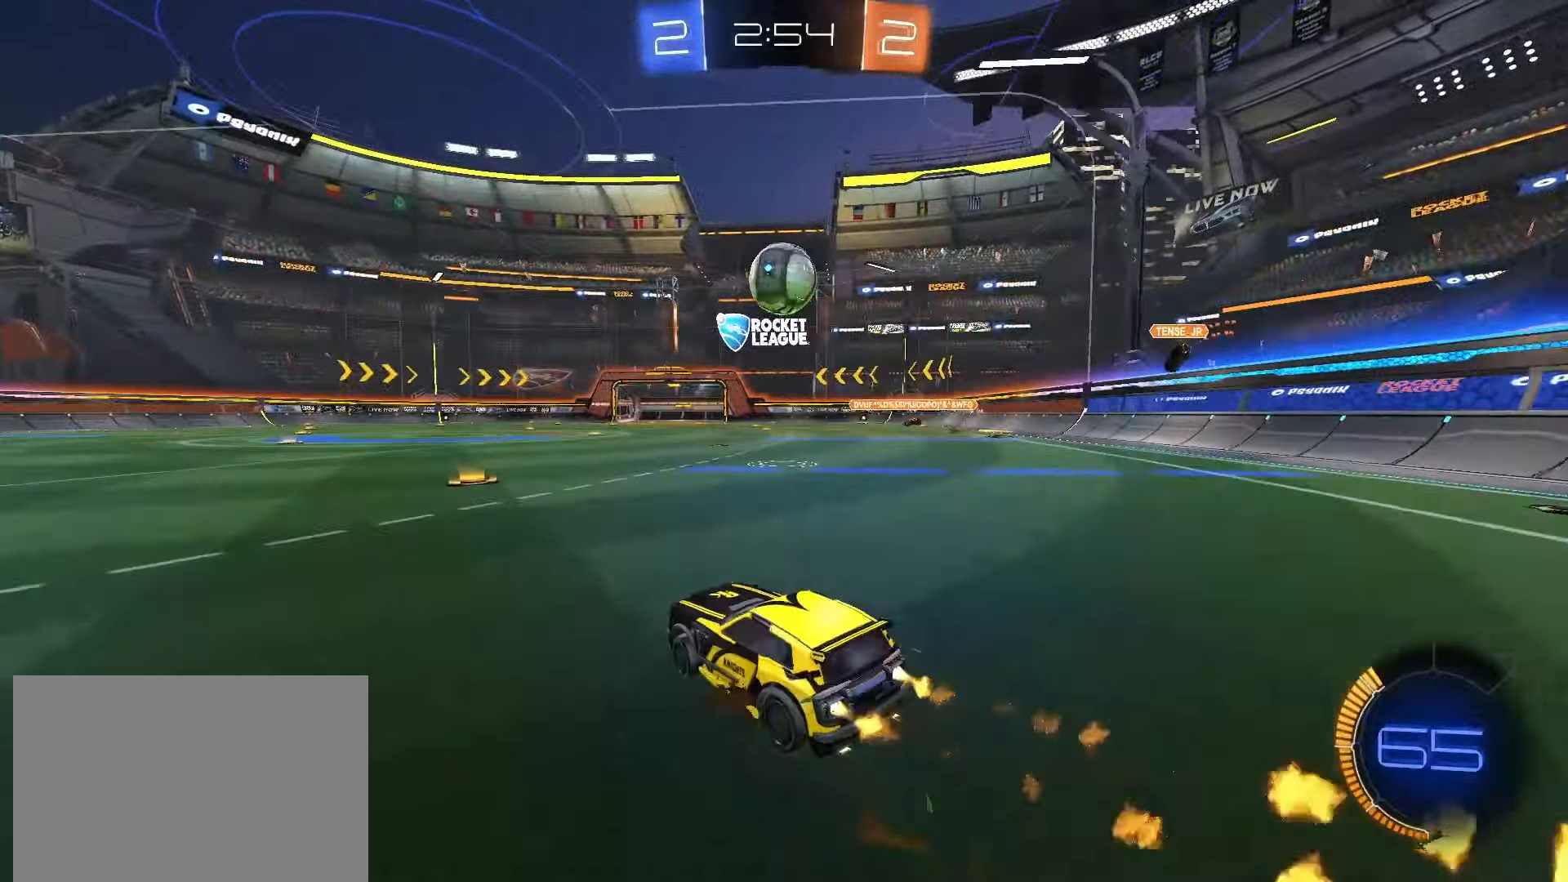
Gameplay with a controller (PlayStation layout); each line is a JSON object with the inputs held at the frame after it (dt_ms = milliseconds from this image to that frame). "events" lists button and stick changes between this image and that frame as [ms after this image, input, new state], when the widget could be followed in between. Not read: L3 R3 SELECT.
{"dt_ms": 500, "buttons": ["SQUARE", "R2"], "left_stick": "center", "right_stick": "center", "events": [[150, "SQUARE", "up"], [183, "left_stick", "left"], [350, "SQUARE", "down"], [383, "left_stick", "center"]]}
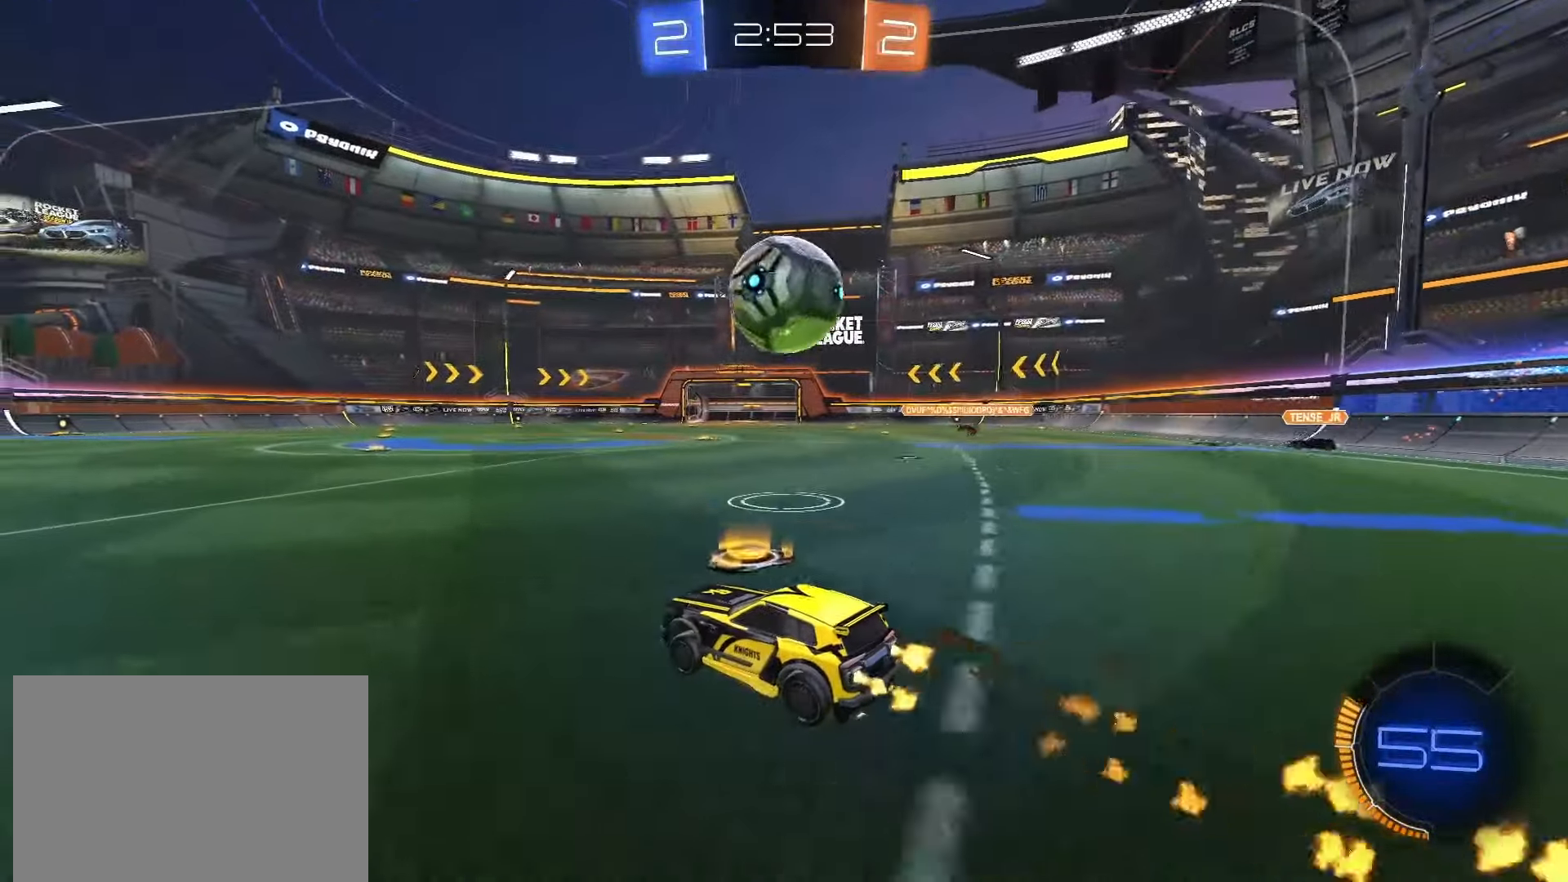
{"dt_ms": 500, "buttons": [], "left_stick": "right", "right_stick": "center", "events": [[50, "left_stick", "right"], [167, "SQUARE", "up"], [200, "R2", "up"], [350, "TRIANGLE", "down"], [400, "TRIANGLE", "up"]]}
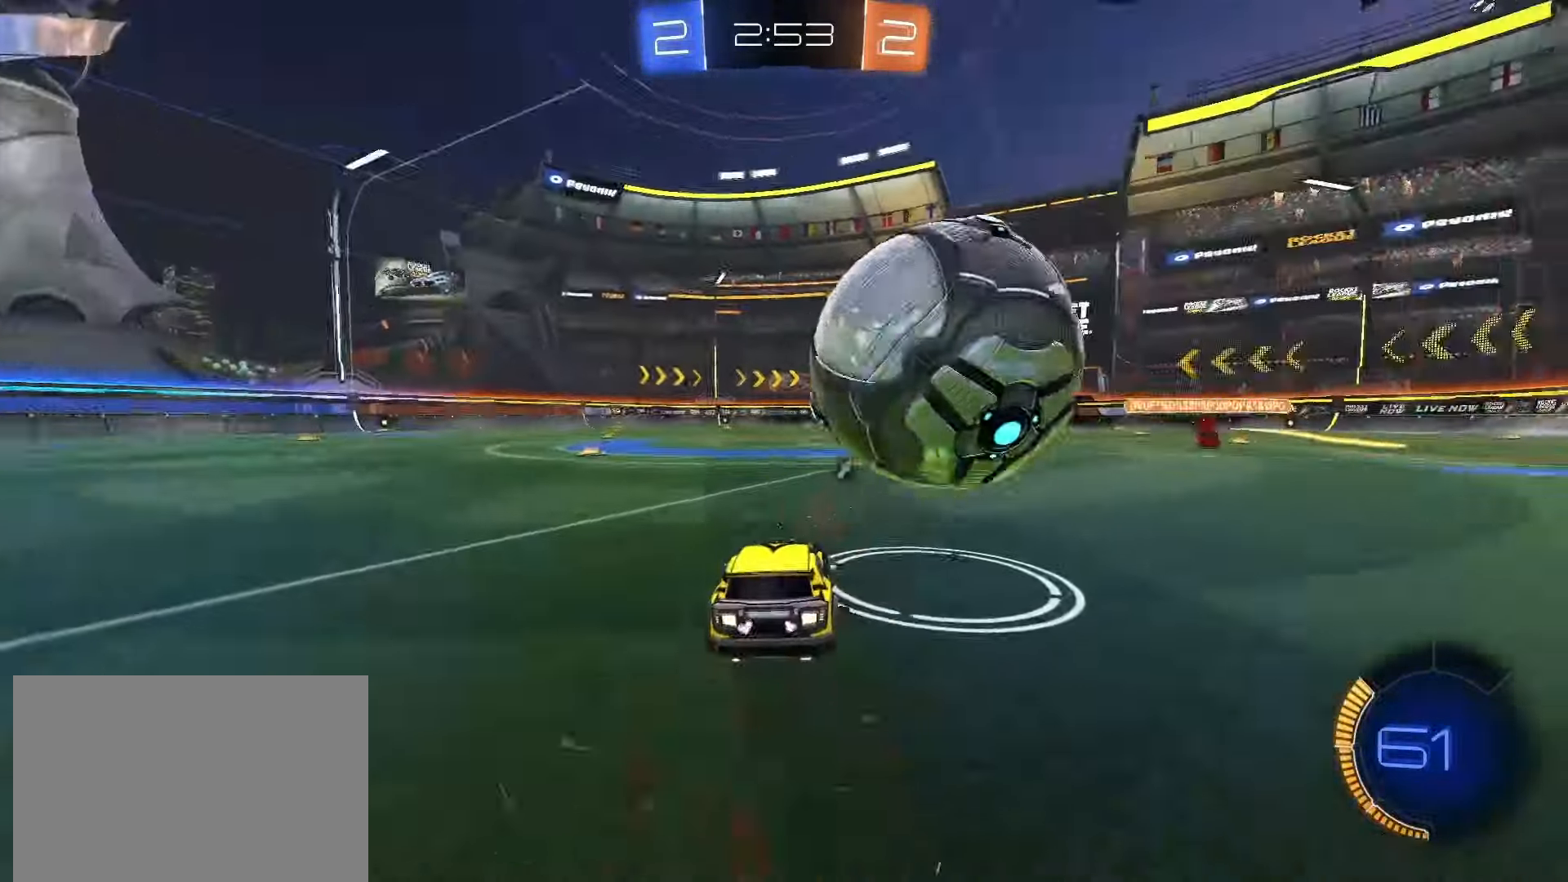
{"dt_ms": 500, "buttons": ["R2"], "left_stick": "center", "right_stick": "center"}
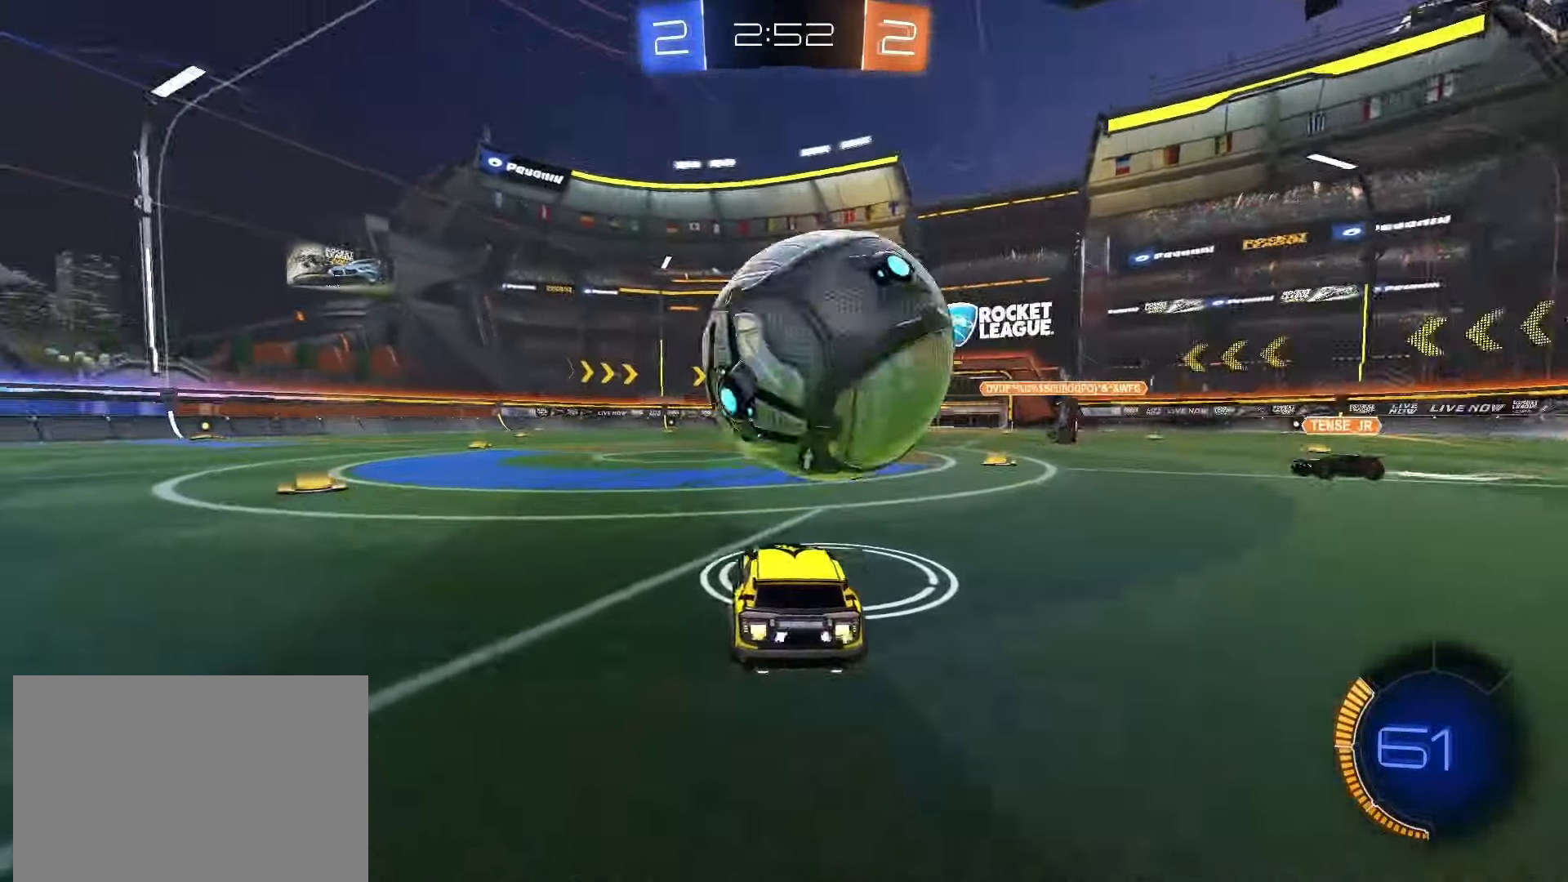
{"dt_ms": 500, "buttons": ["SQUARE", "R2"], "left_stick": "down-right", "right_stick": "center", "events": [[17, "SQUARE", "down"], [33, "left_stick", "right"], [233, "left_stick", "center"], [317, "CROSS", "down"], [317, "left_stick", "left"], [417, "left_stick", "center"], [467, "left_stick", "down-right"], [483, "CROSS", "up"]]}
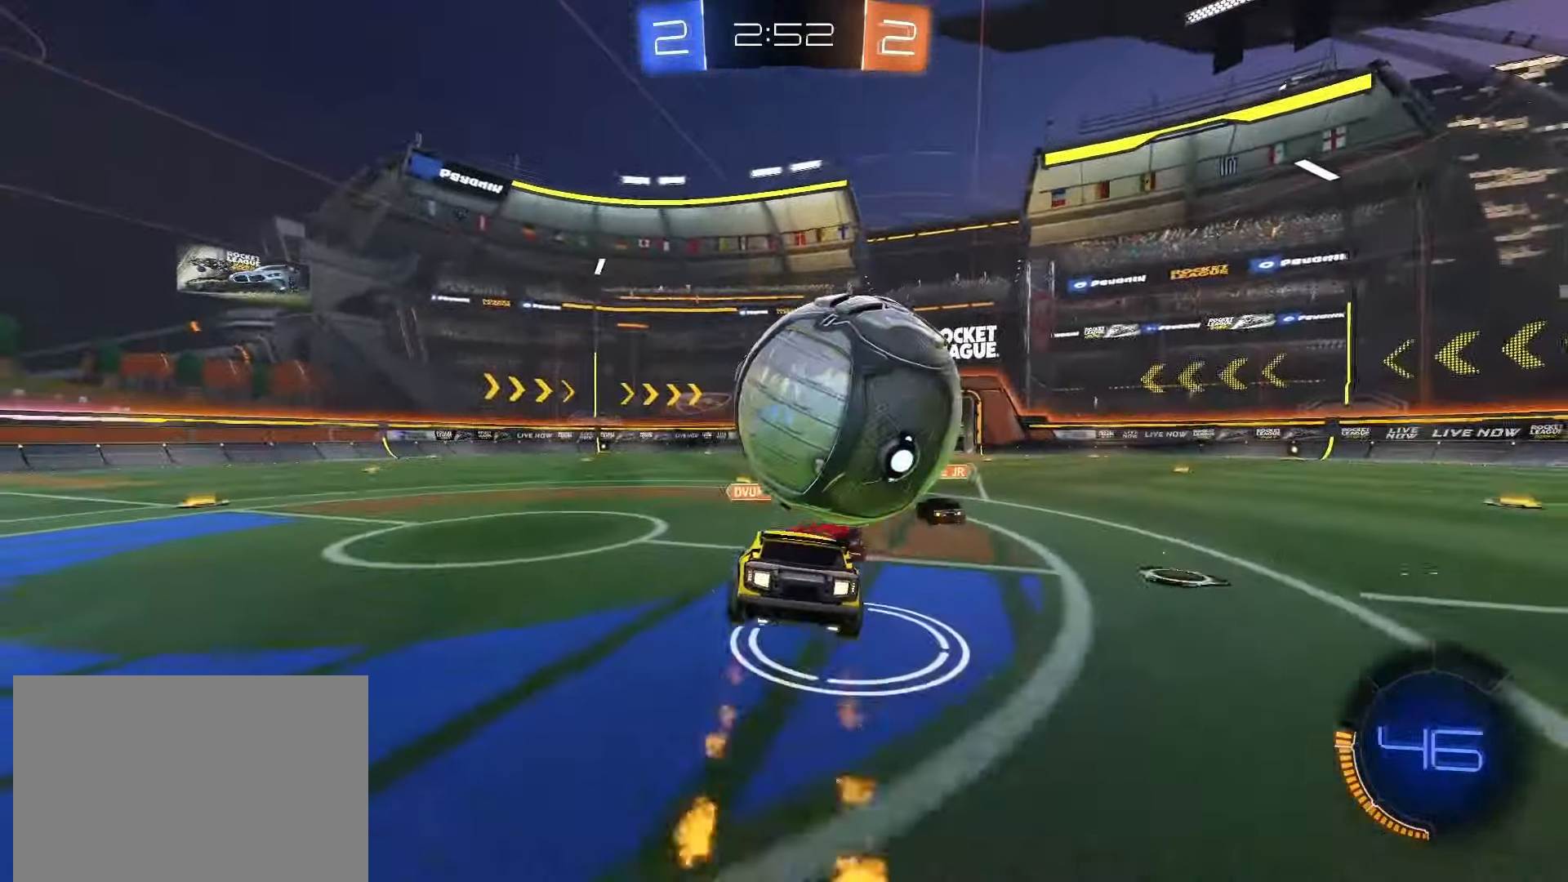
{"dt_ms": 500, "buttons": ["SQUARE", "R2"], "left_stick": "center", "right_stick": "center", "events": [[17, "SQUARE", "up"], [50, "left_stick", "down"], [233, "left_stick", "right"], [333, "left_stick", "center"], [500, "SQUARE", "down"]]}
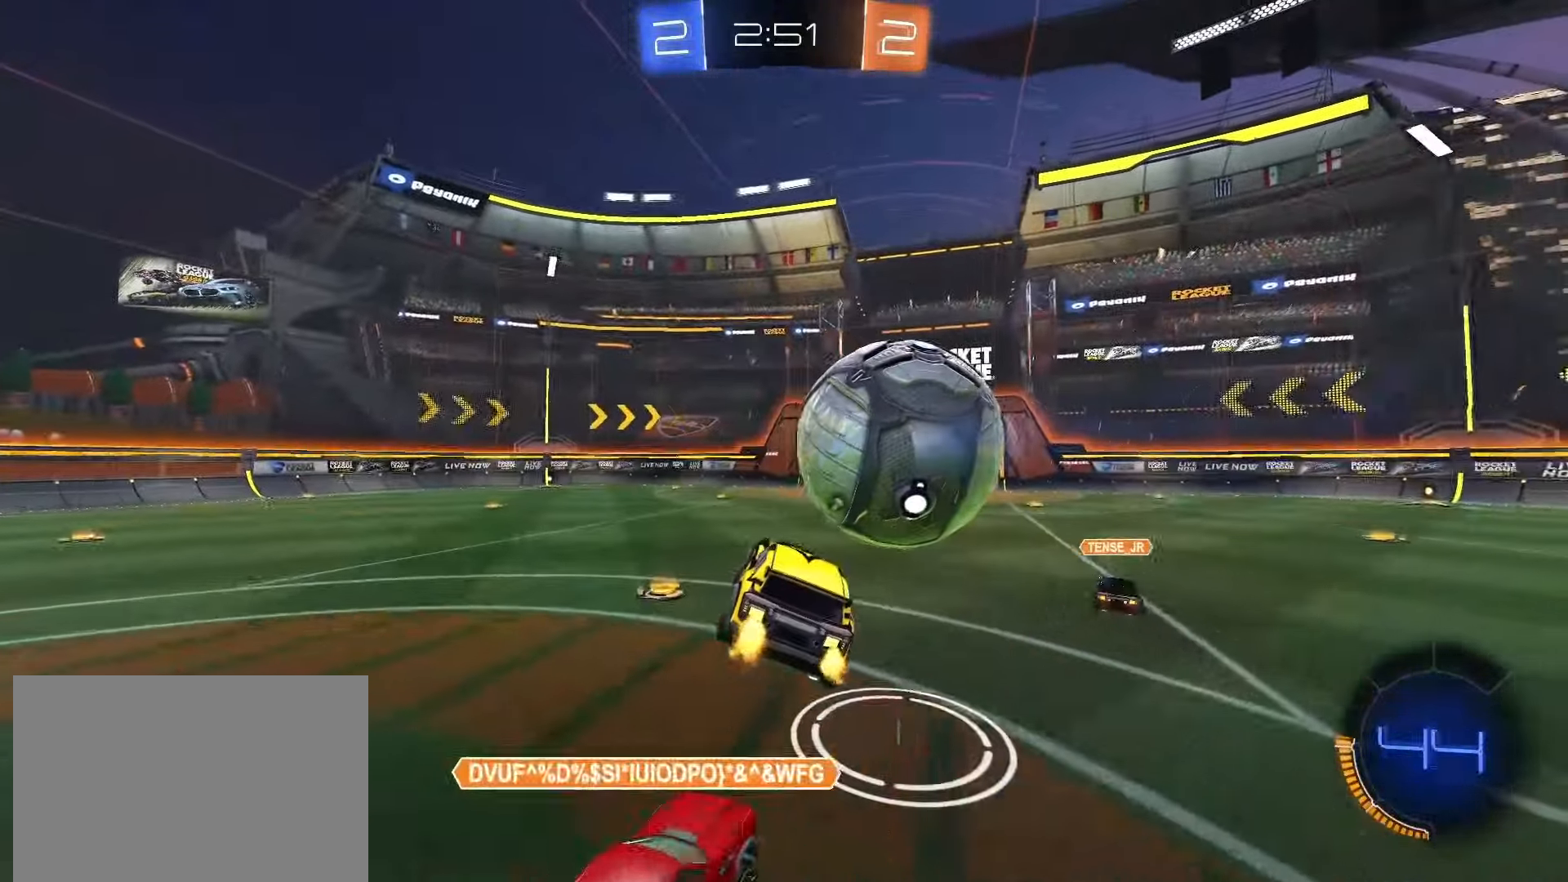
{"dt_ms": 500, "buttons": ["R2"], "left_stick": "center", "right_stick": "center", "events": [[83, "left_stick", "right"], [217, "left_stick", "center"], [283, "left_stick", "left"], [317, "L1", "down"], [383, "SQUARE", "up"], [400, "L1", "up"], [417, "left_stick", "center"]]}
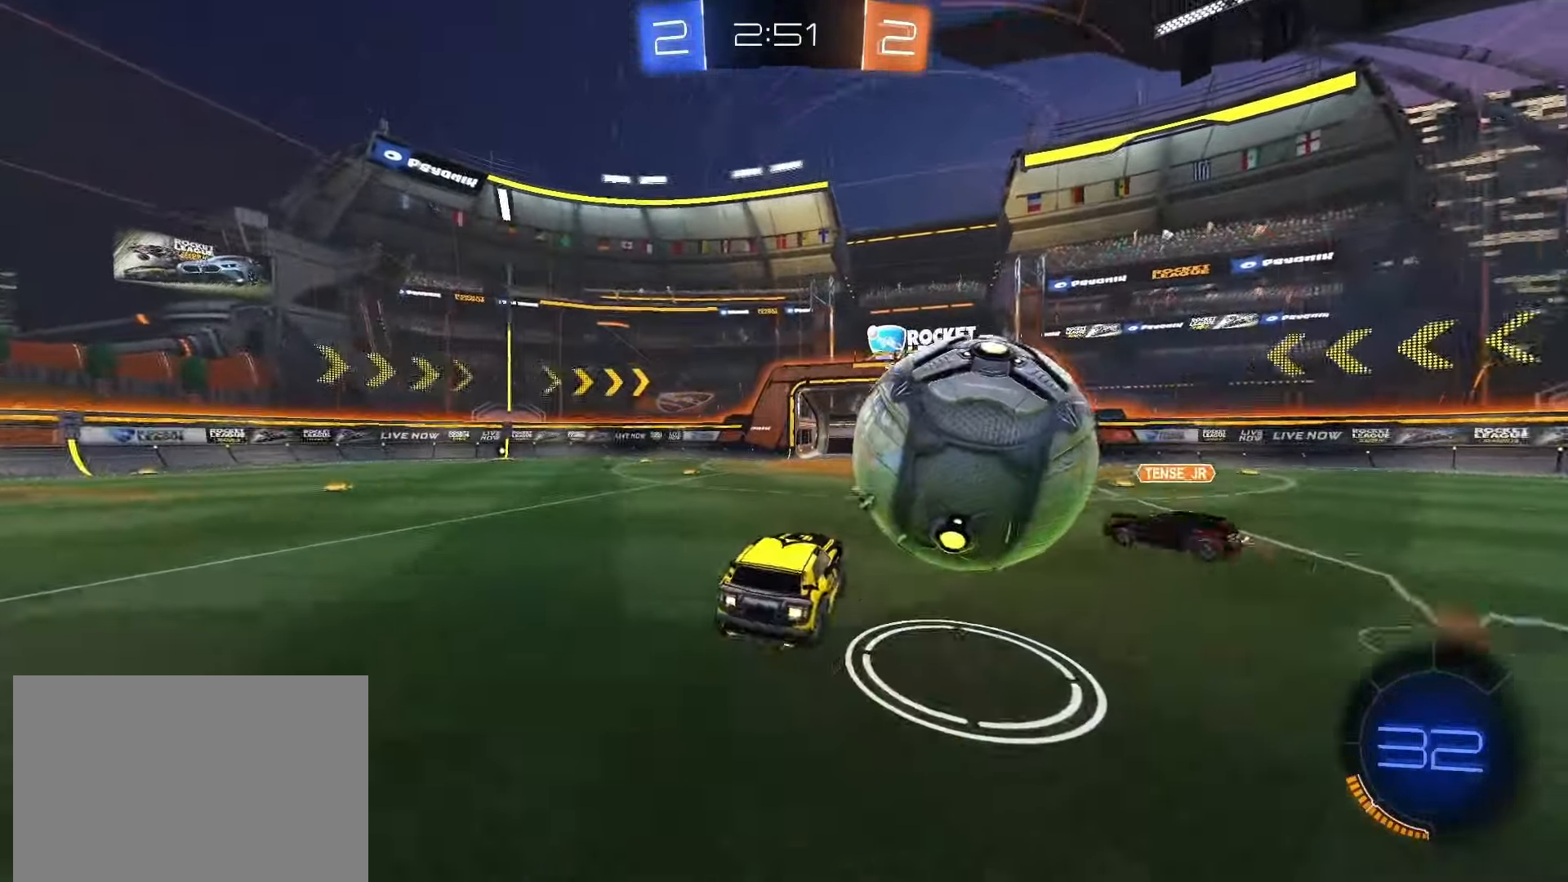
{"dt_ms": 1000, "buttons": ["TRIANGLE", "L2", "R2"], "left_stick": "right", "right_stick": "center"}
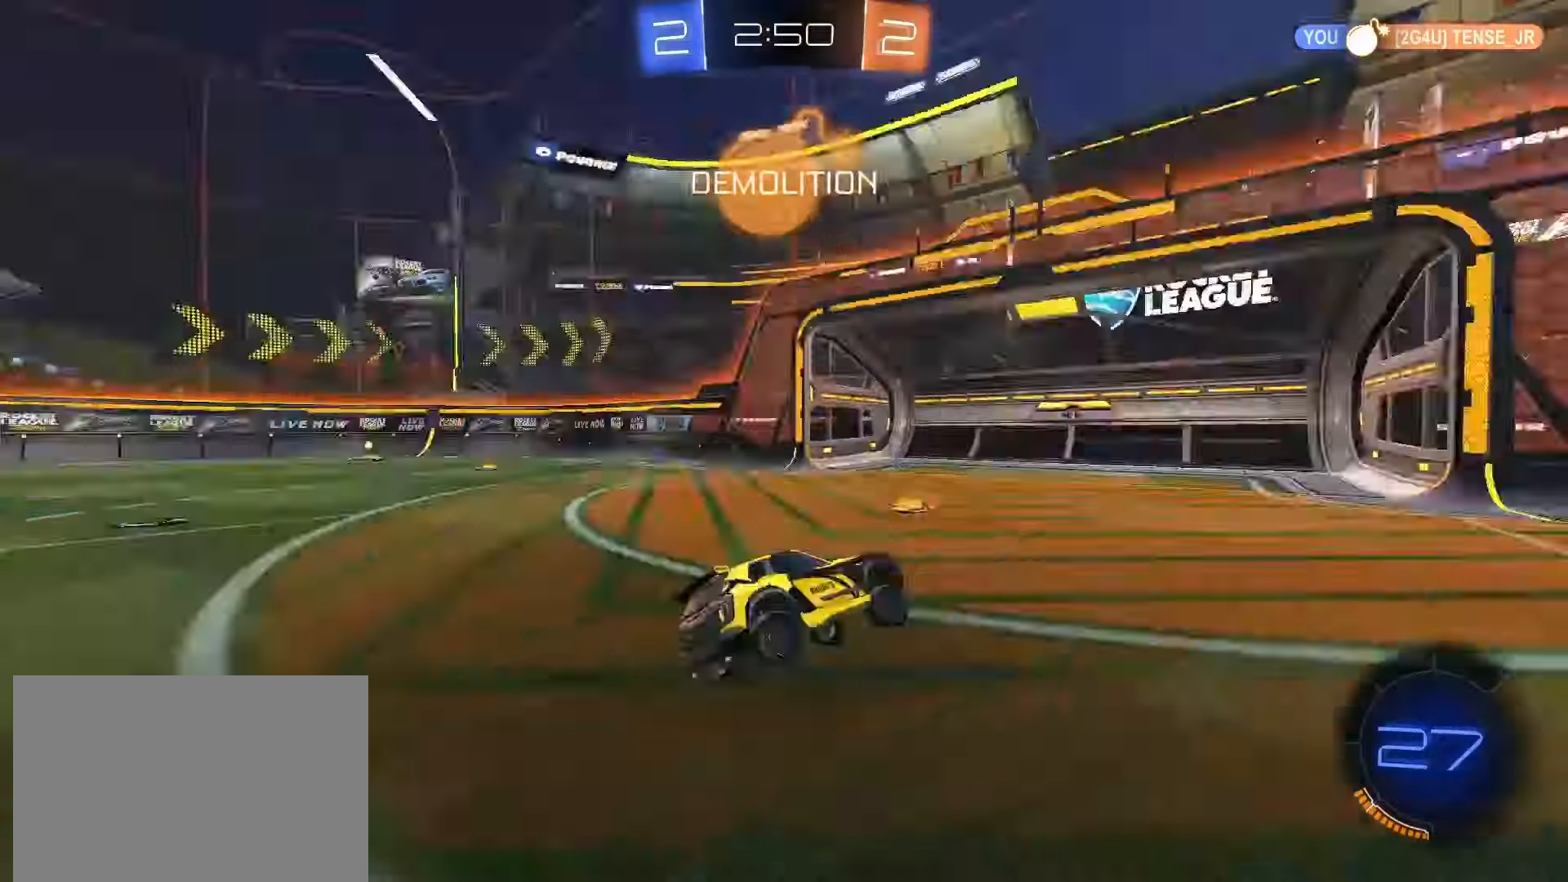
{"dt_ms": 500, "buttons": ["R2"], "left_stick": "right", "right_stick": "center", "events": [[50, "L2", "up"], [100, "TRIANGLE", "up"]]}
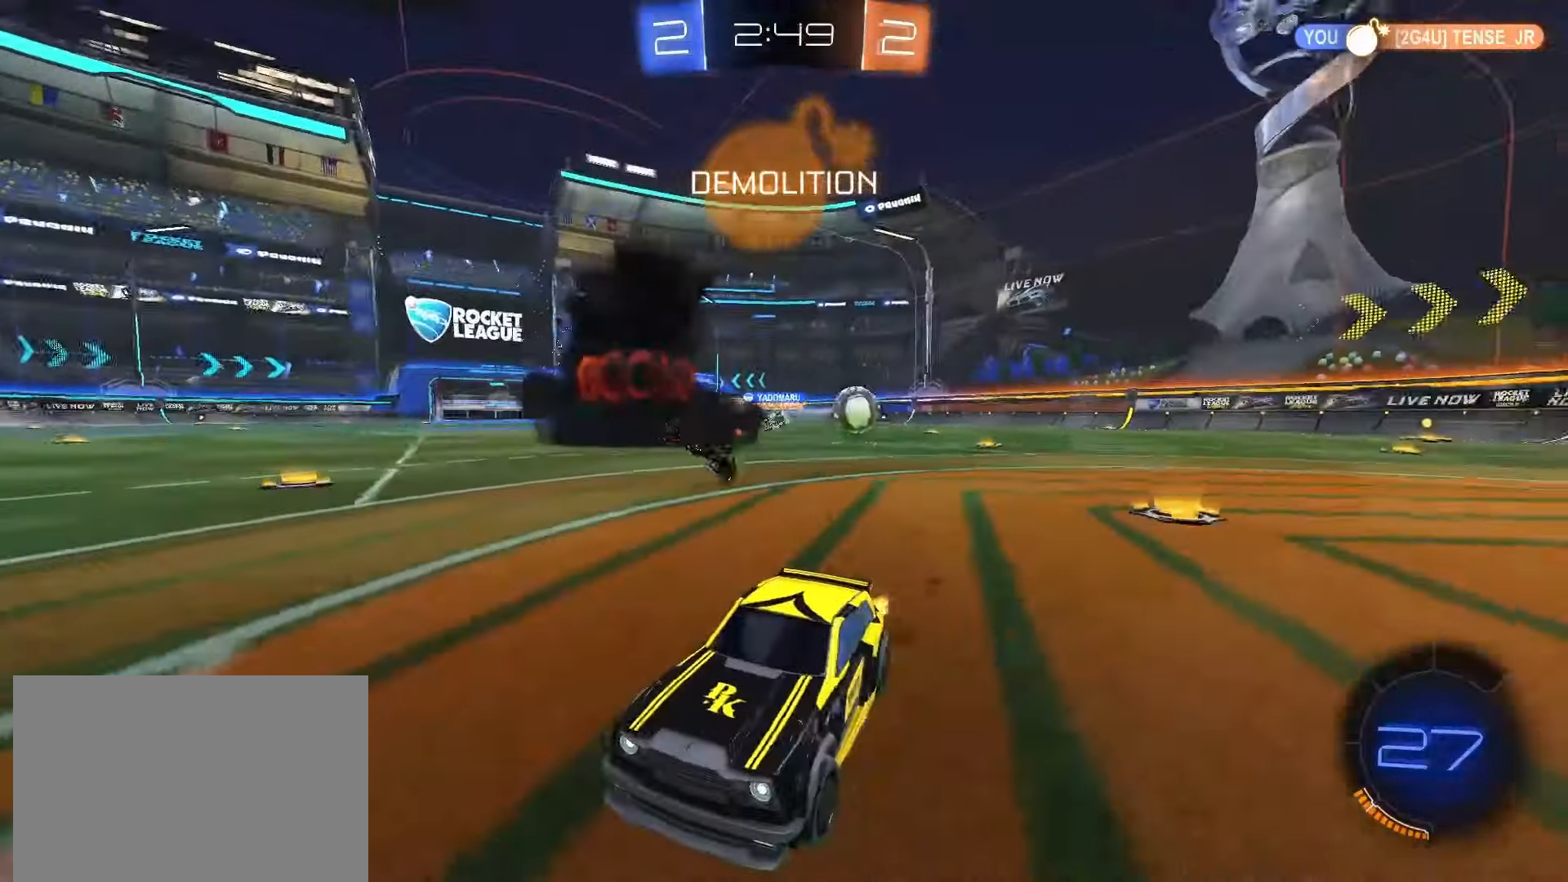
{"dt_ms": 500, "buttons": ["SQUARE", "R2"], "left_stick": "center", "right_stick": "center", "events": [[183, "TRIANGLE", "down"], [183, "left_stick", "center"], [233, "SQUARE", "down"], [283, "TRIANGLE", "up"]]}
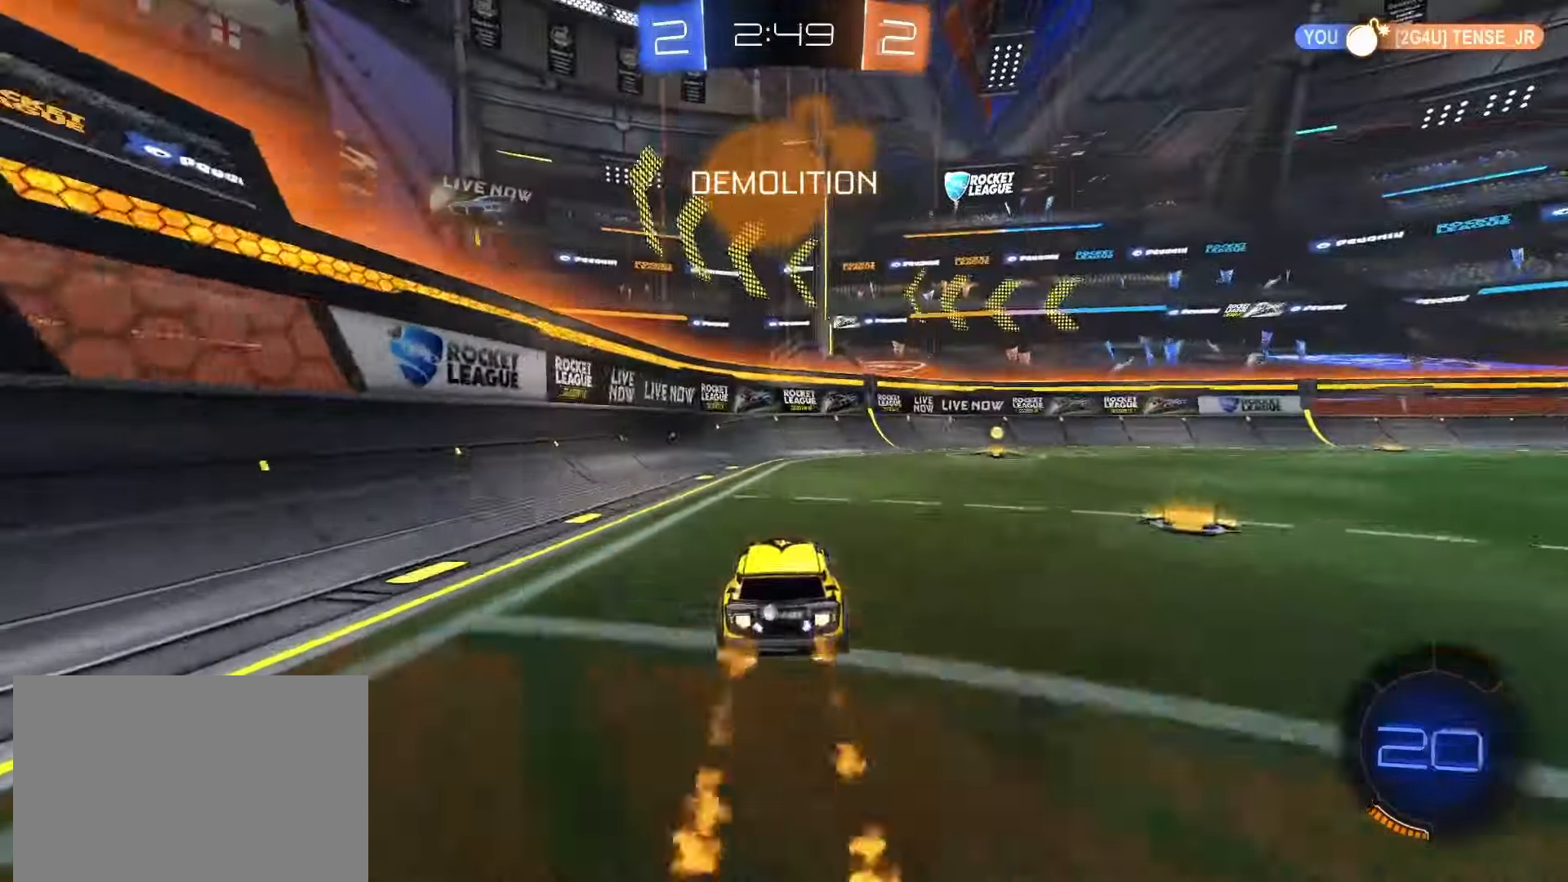
{"dt_ms": 500, "buttons": ["SQUARE", "TRIANGLE", "R2"], "left_stick": "center", "right_stick": "center", "events": [[50, "left_stick", "right"], [367, "left_stick", "center"], [433, "TRIANGLE", "down"]]}
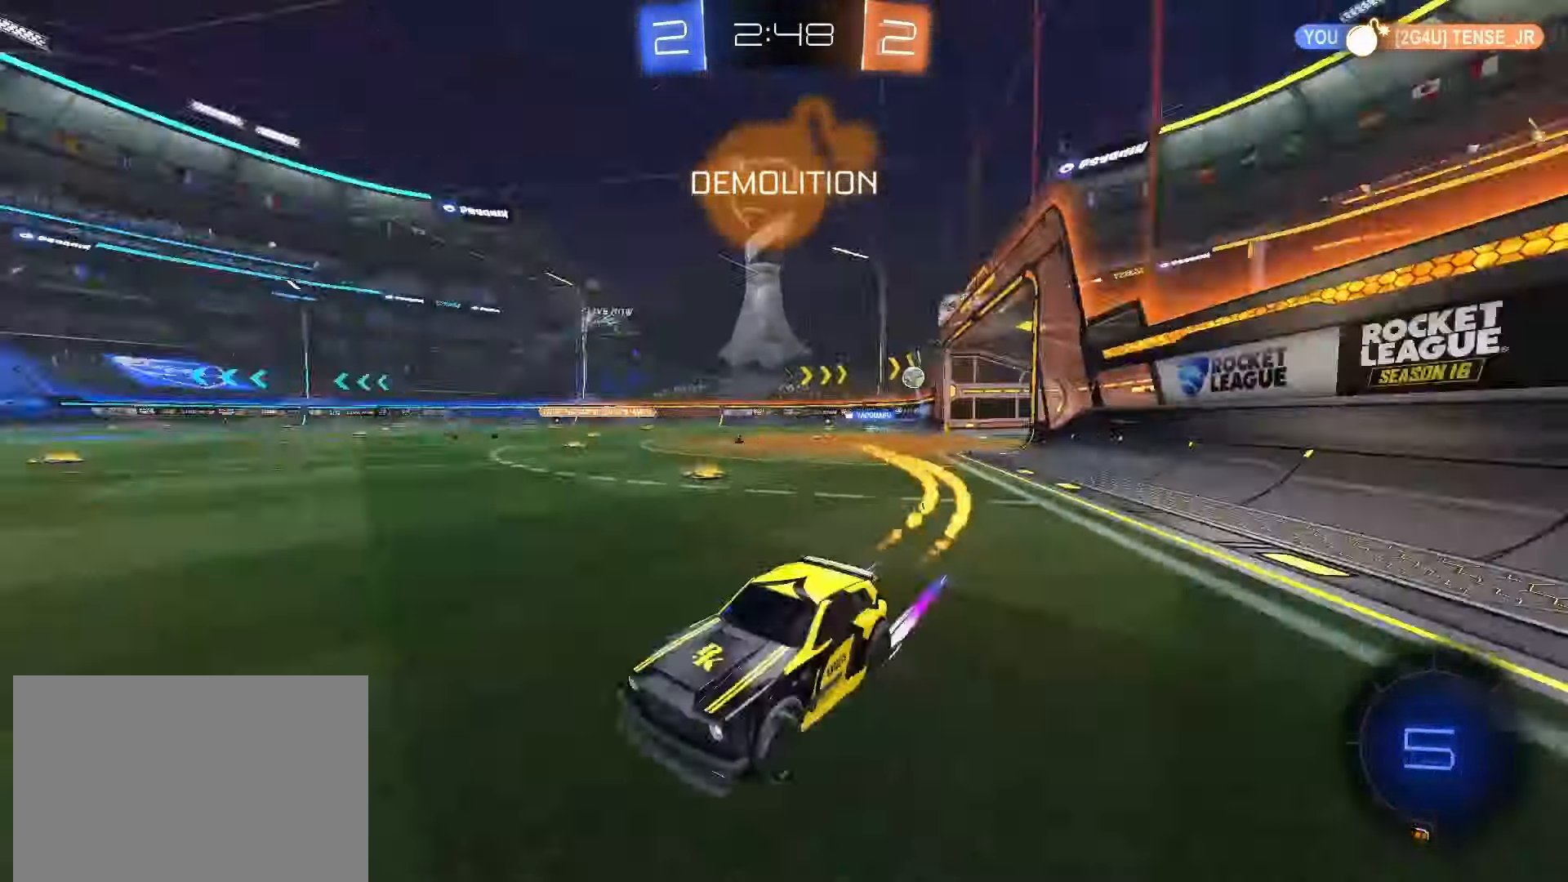
{"dt_ms": 500, "buttons": ["SQUARE", "R2"], "left_stick": "right", "right_stick": "center", "events": [[17, "left_stick", "right"], [33, "TRIANGLE", "up"], [83, "SQUARE", "up"], [100, "L1", "down"], [150, "L1", "up"], [200, "SQUARE", "down"]]}
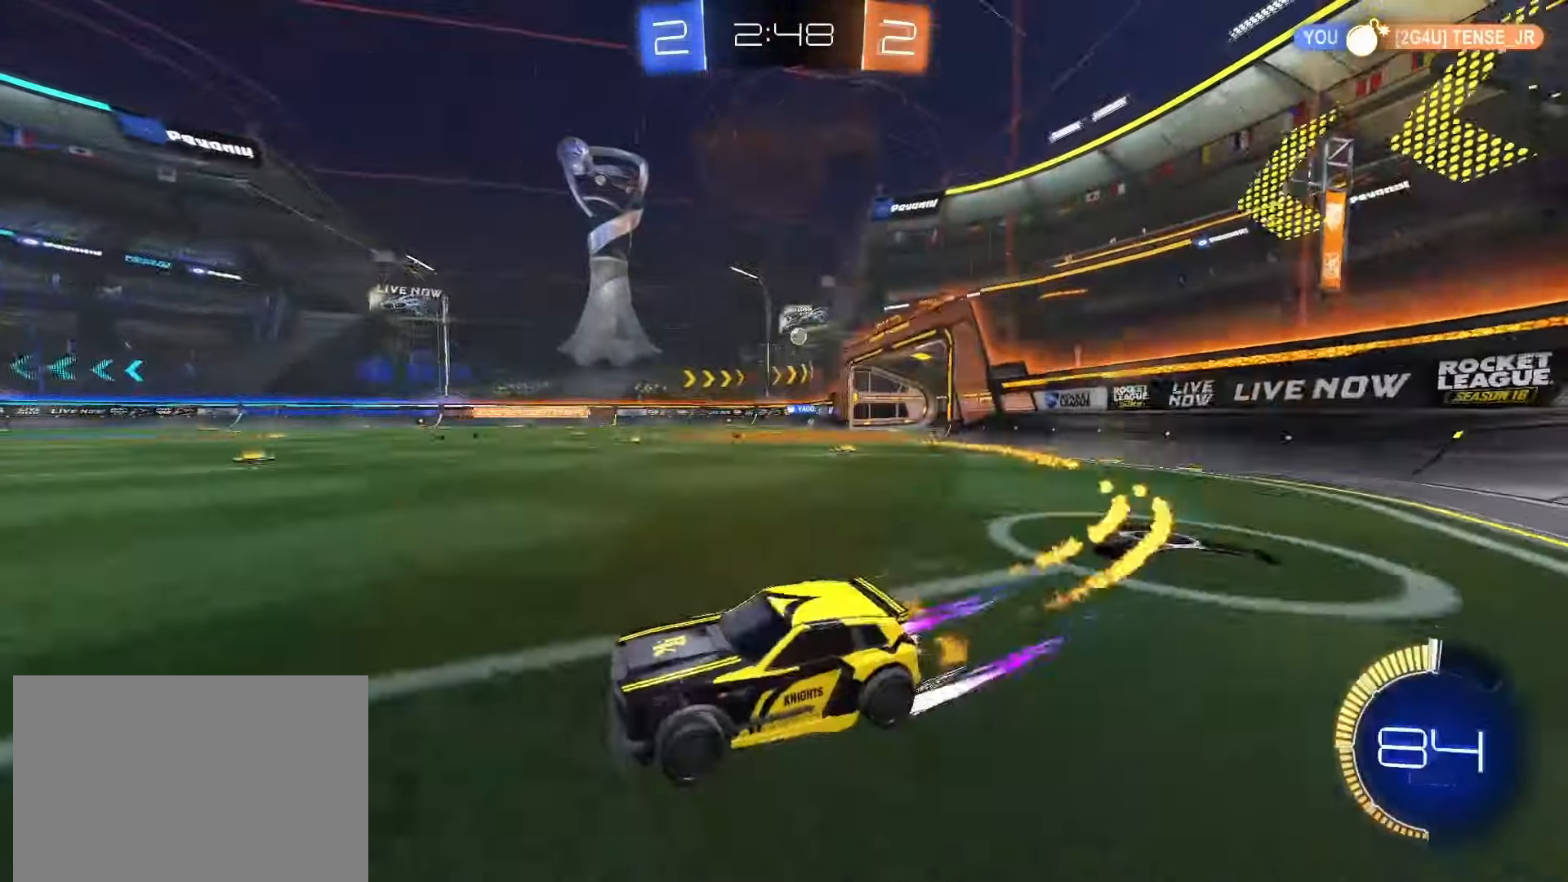
{"dt_ms": 500, "buttons": ["R2"], "left_stick": "center", "right_stick": "center", "events": [[217, "SQUARE", "up"], [333, "left_stick", "up-right"], [433, "left_stick", "center"]]}
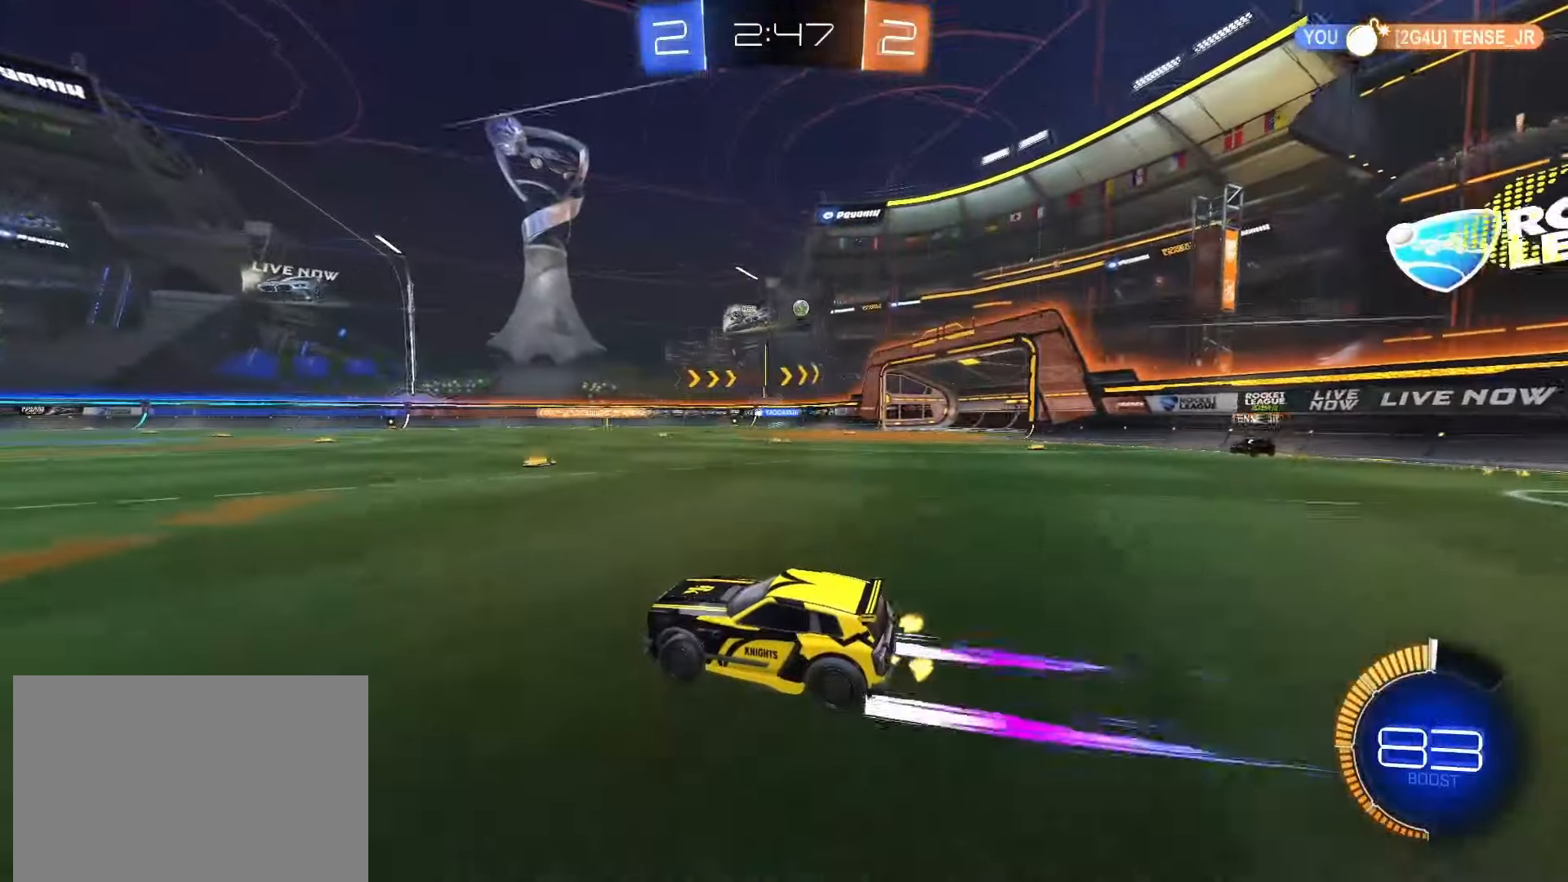
{"dt_ms": 500, "buttons": ["R2"], "left_stick": "right", "right_stick": "center", "events": [[400, "SQUARE", "down"], [500, "SQUARE", "up"], [500, "left_stick", "right"]]}
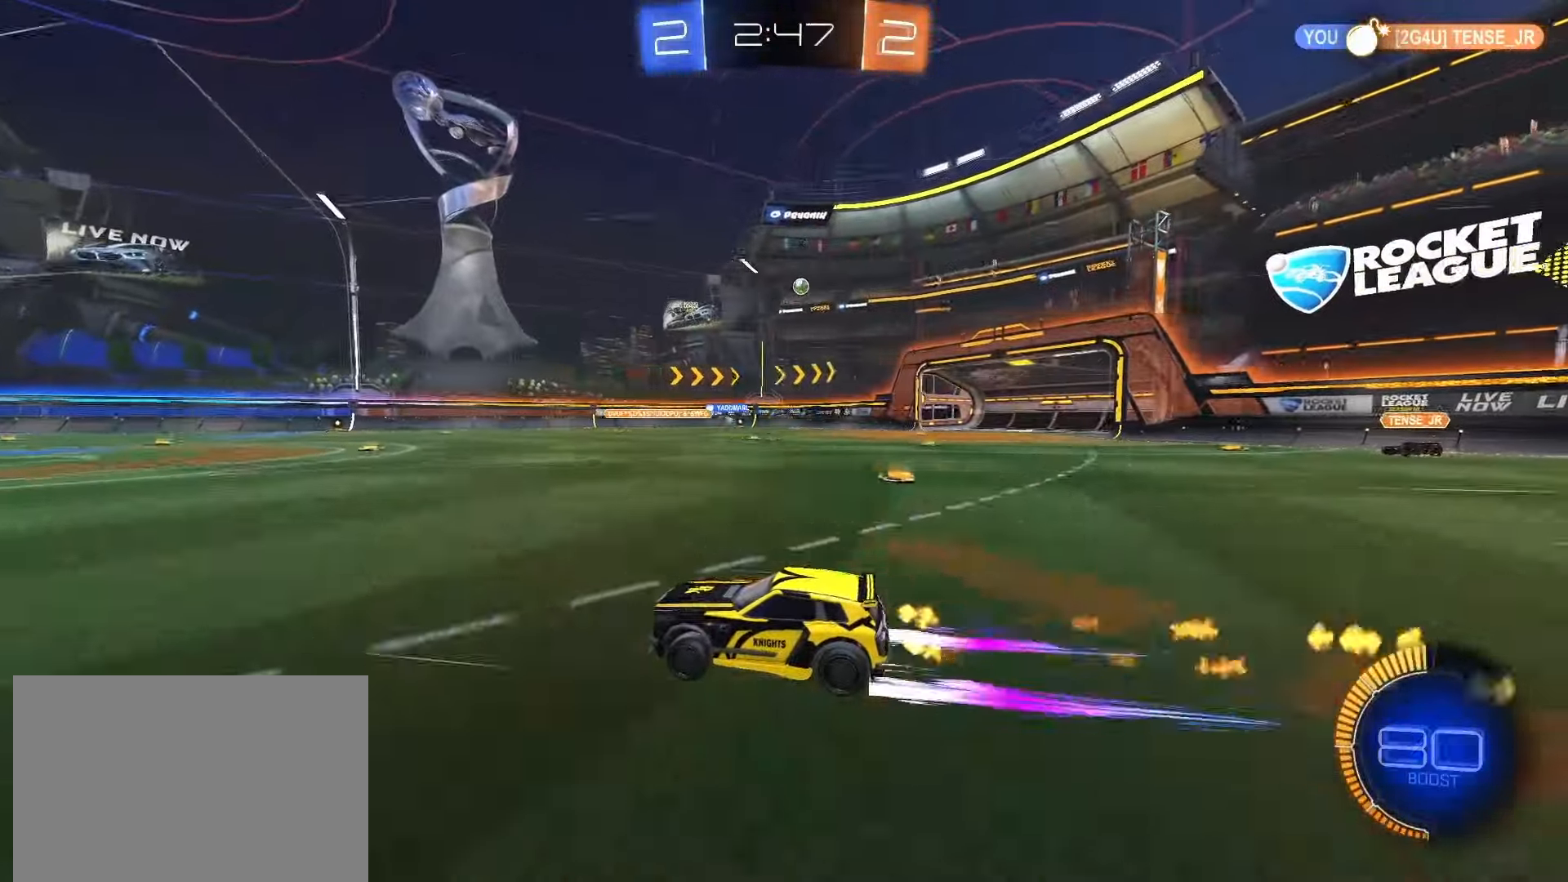
{"dt_ms": 500, "buttons": ["R2"], "left_stick": "center", "right_stick": "center", "events": [[467, "left_stick", "center"]]}
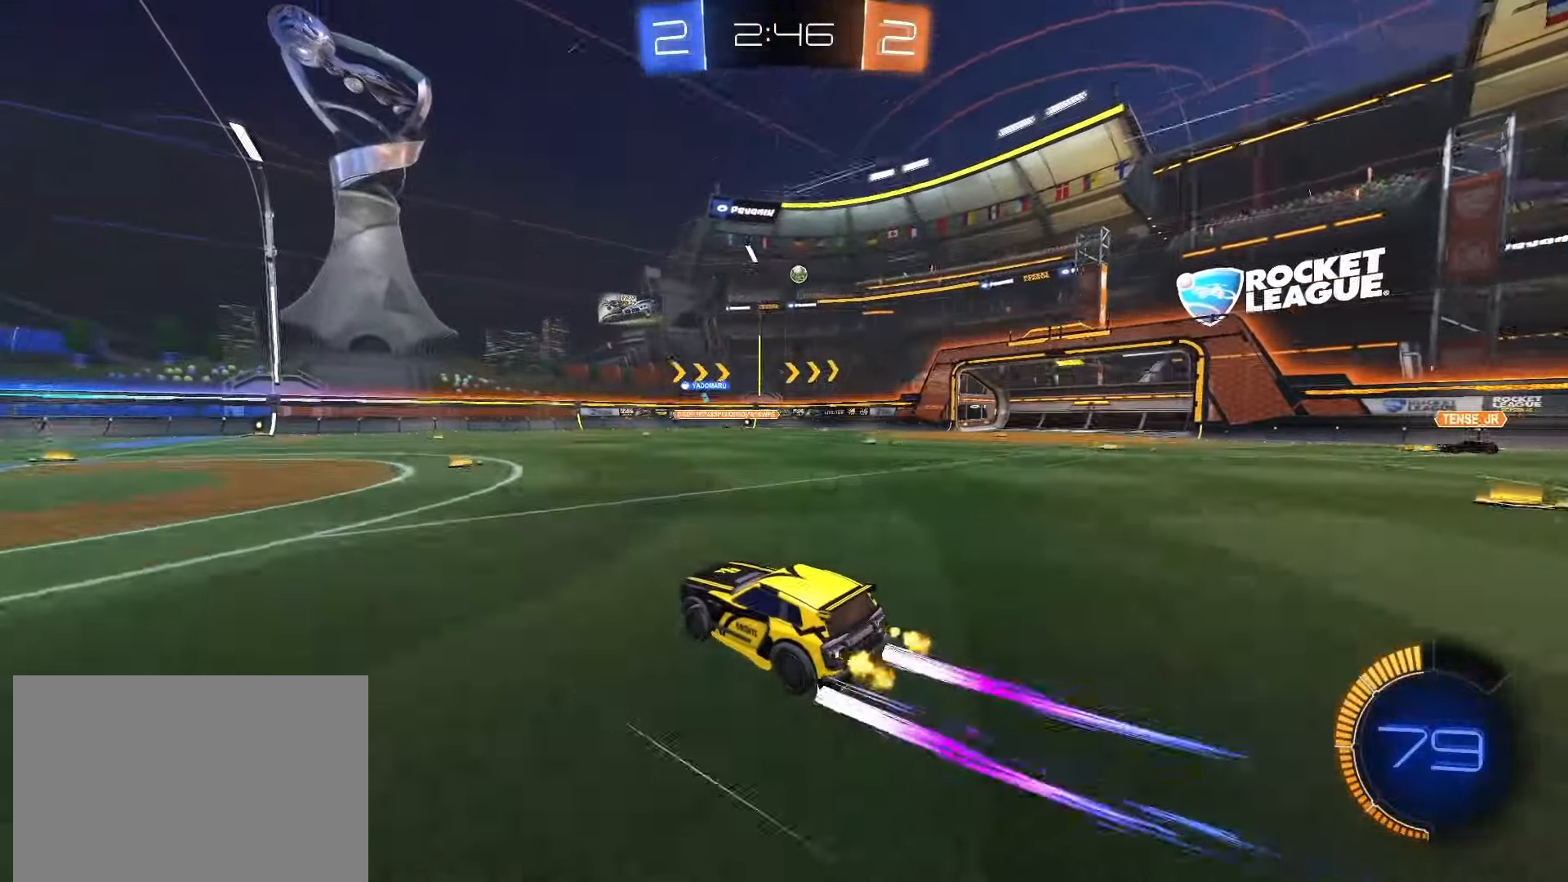
{"dt_ms": 500, "buttons": [], "left_stick": "down-left", "right_stick": "center", "events": [[67, "R2", "up"], [233, "left_stick", "left"], [500, "left_stick", "down-left"]]}
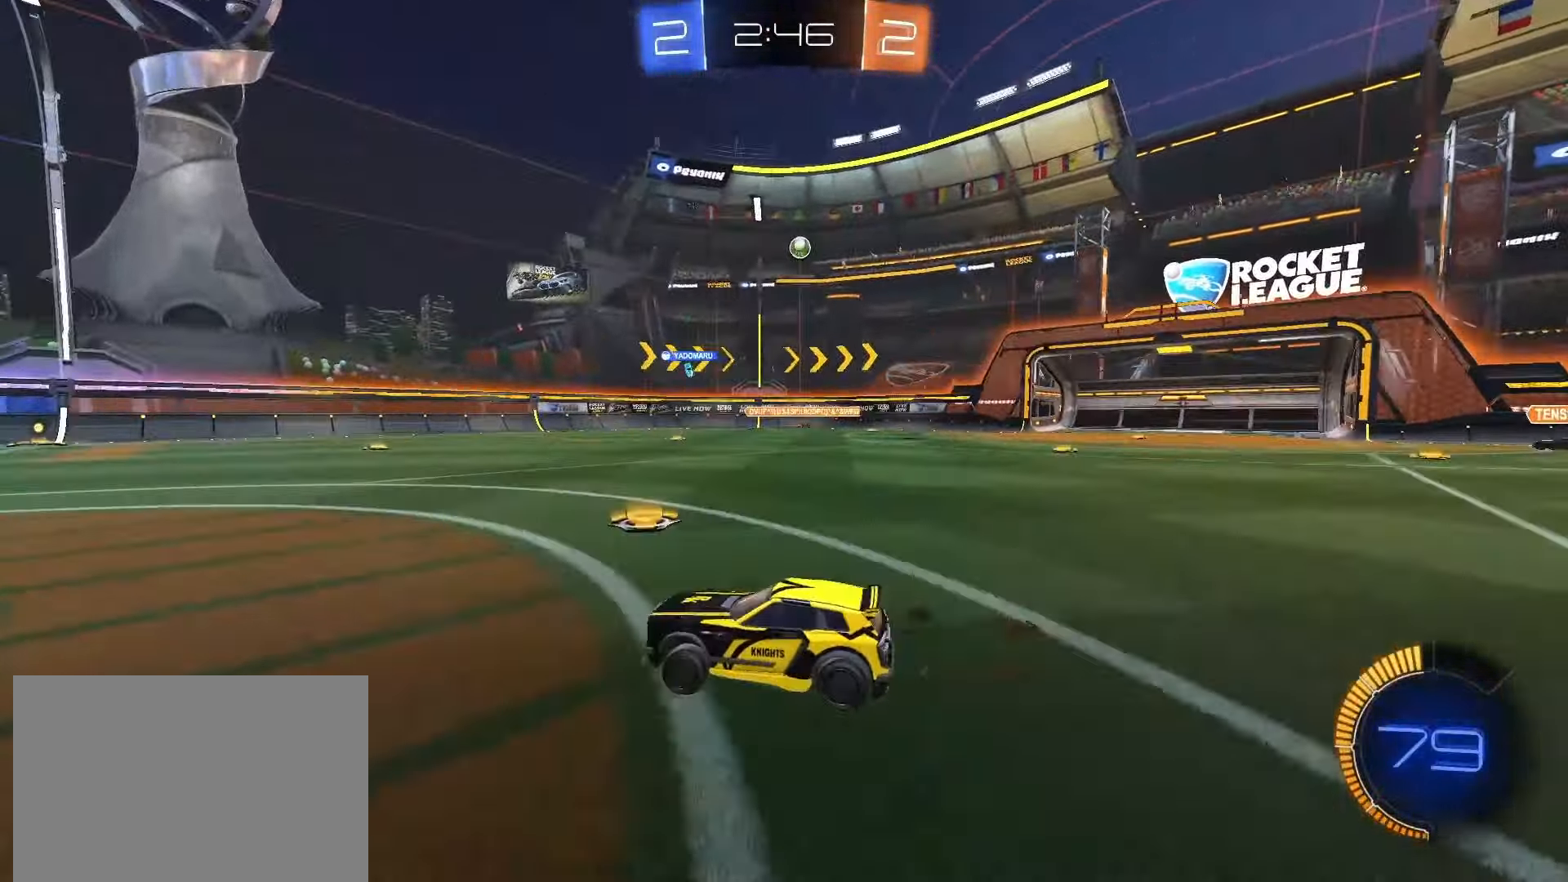
{"dt_ms": 500, "buttons": ["L1"], "left_stick": "right", "right_stick": "center", "events": [[150, "left_stick", "right"], [200, "L1", "down"]]}
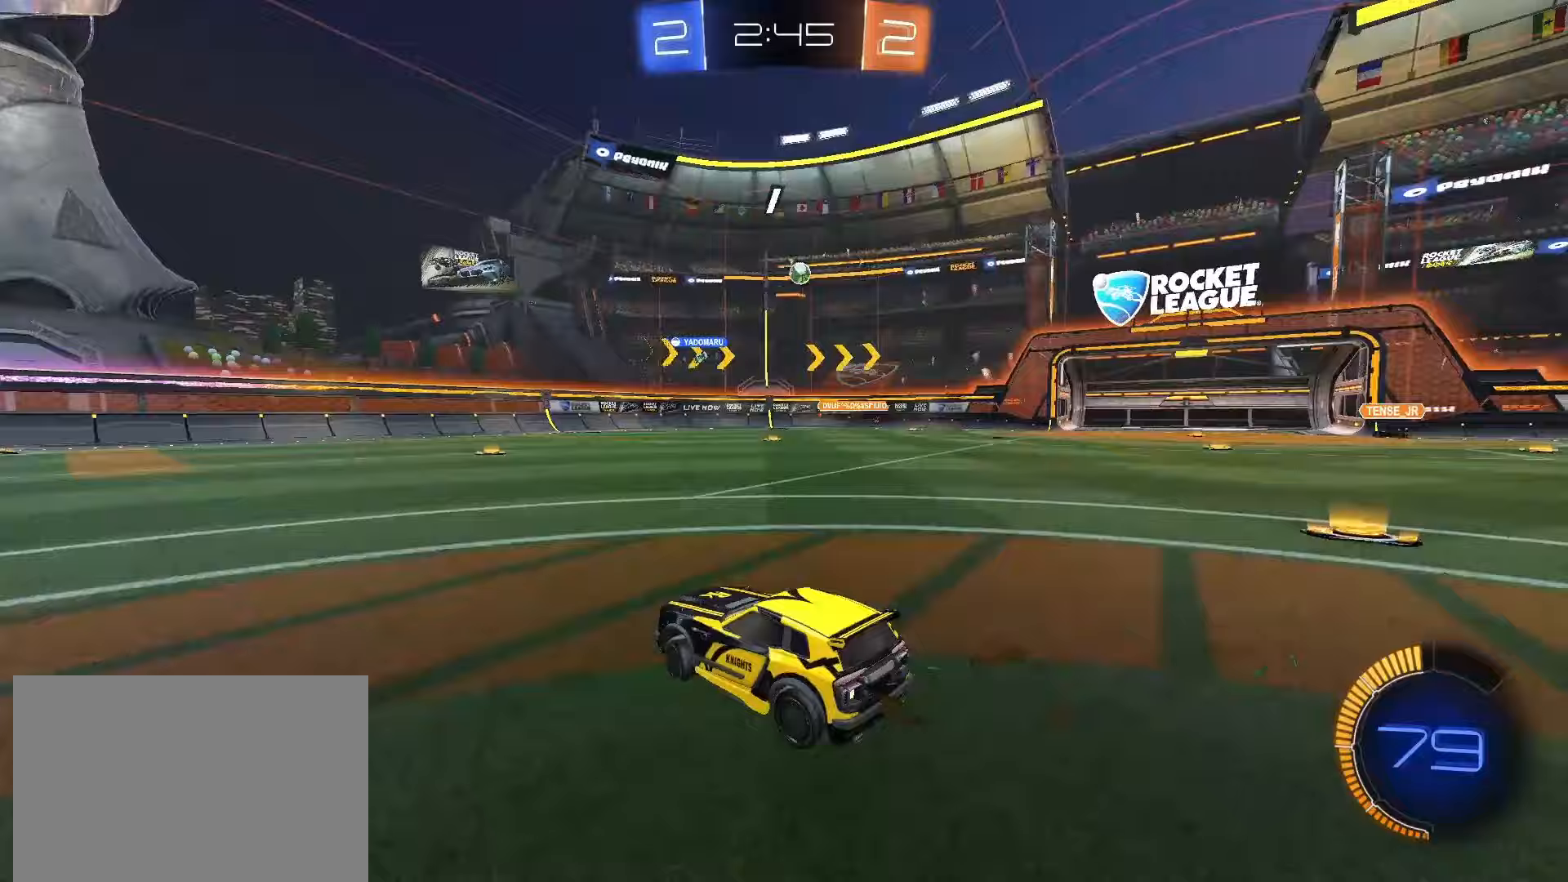
{"dt_ms": 500, "buttons": ["R2"], "left_stick": "right", "right_stick": "center", "events": [[100, "L1", "up"], [400, "R2", "down"]]}
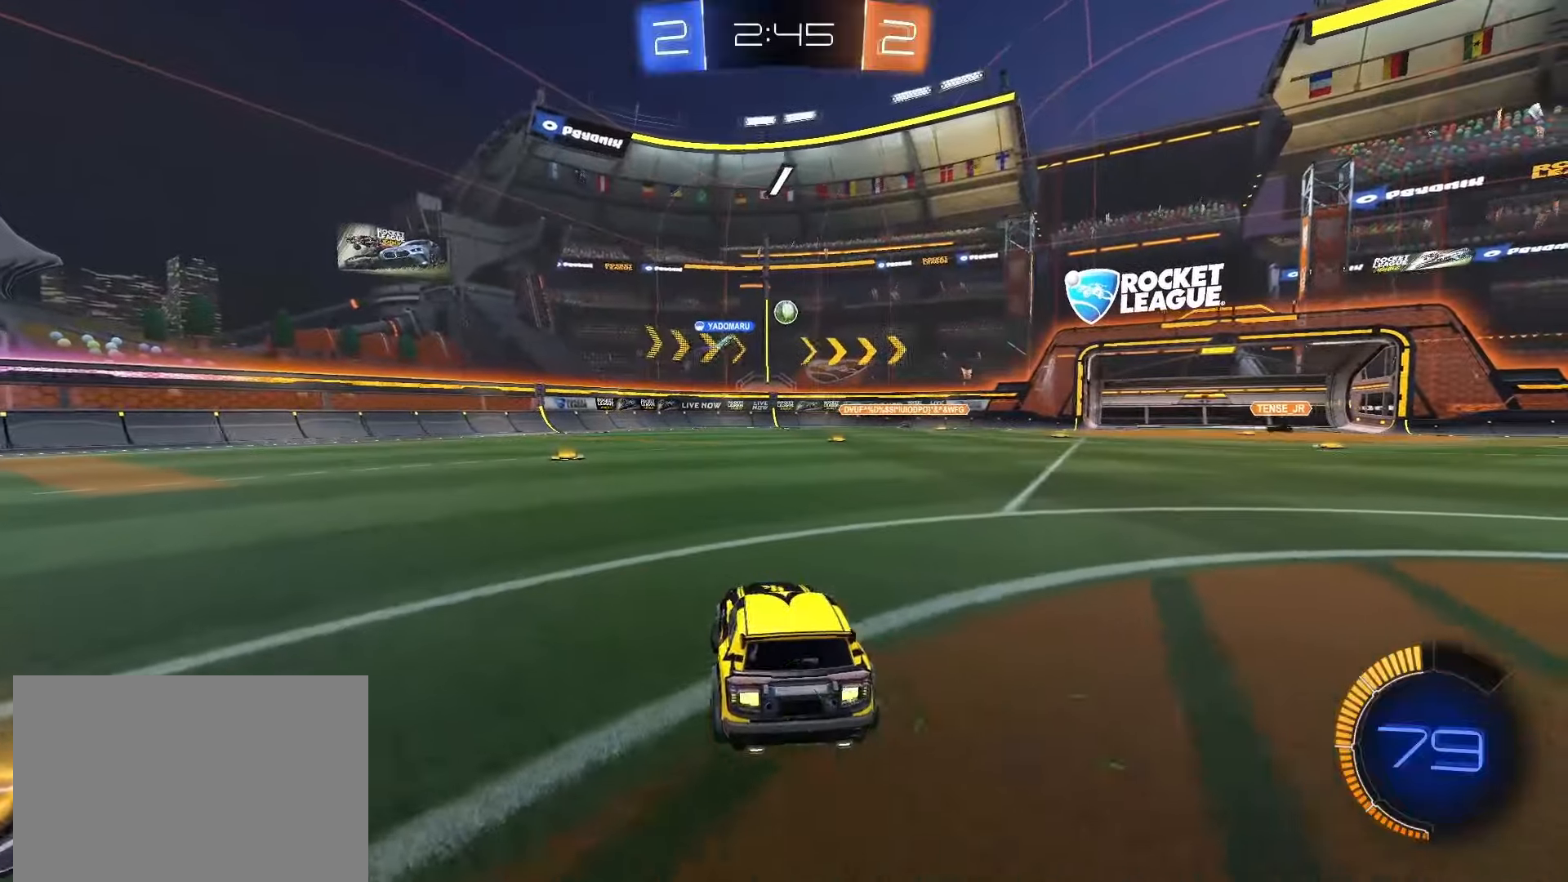
{"dt_ms": 500, "buttons": ["R2"], "left_stick": "right", "right_stick": "center", "events": []}
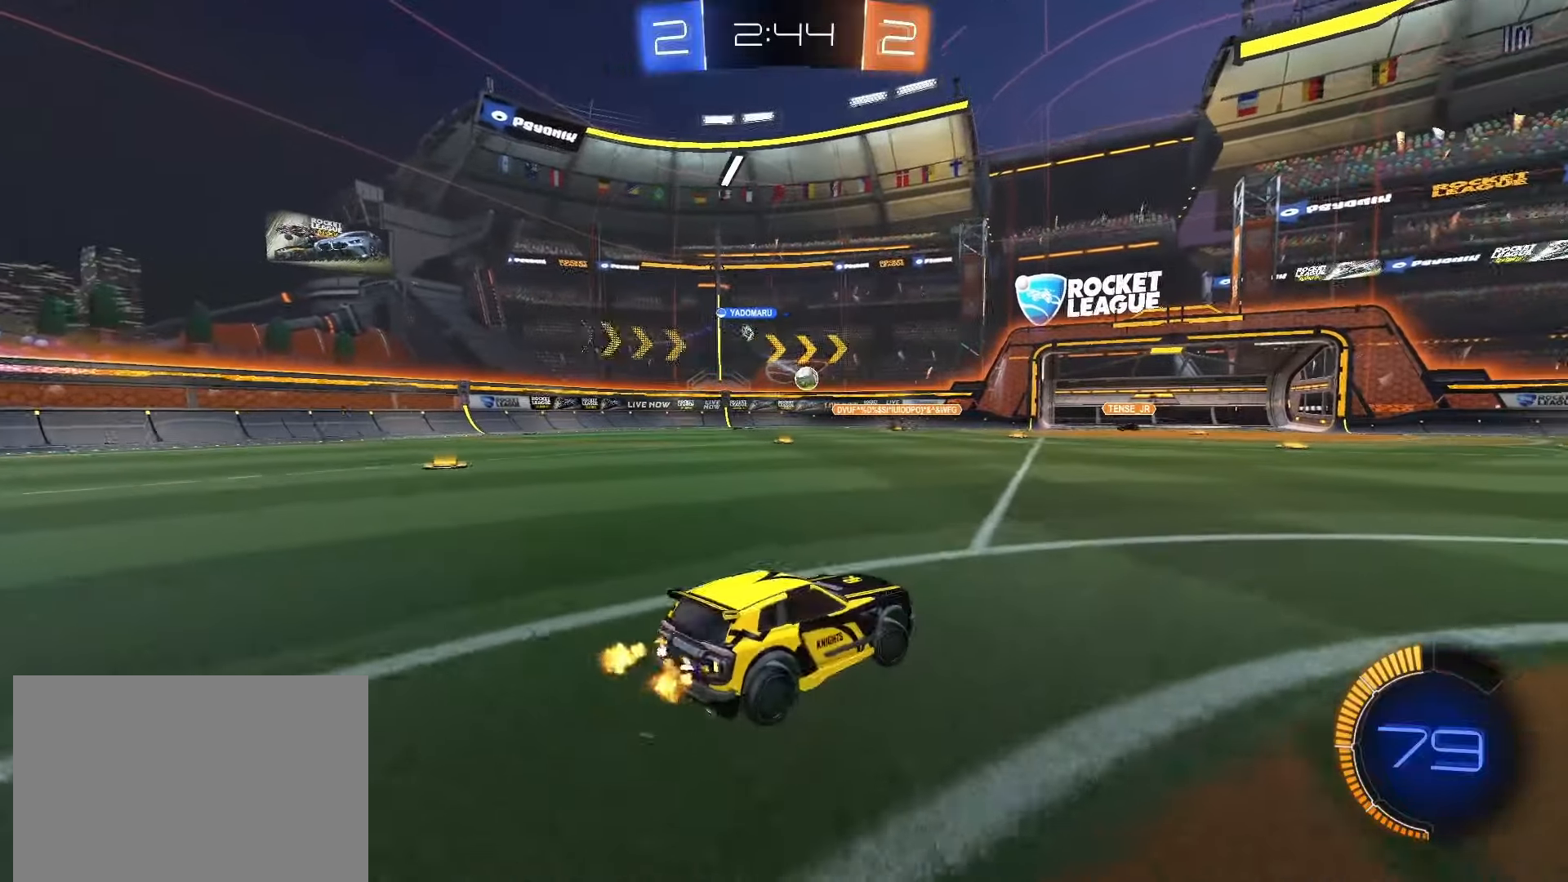
{"dt_ms": 500, "buttons": [], "left_stick": "center", "right_stick": "center", "events": [[100, "left_stick", "center"], [333, "R2", "up"], [417, "left_stick", "left"], [467, "left_stick", "center"]]}
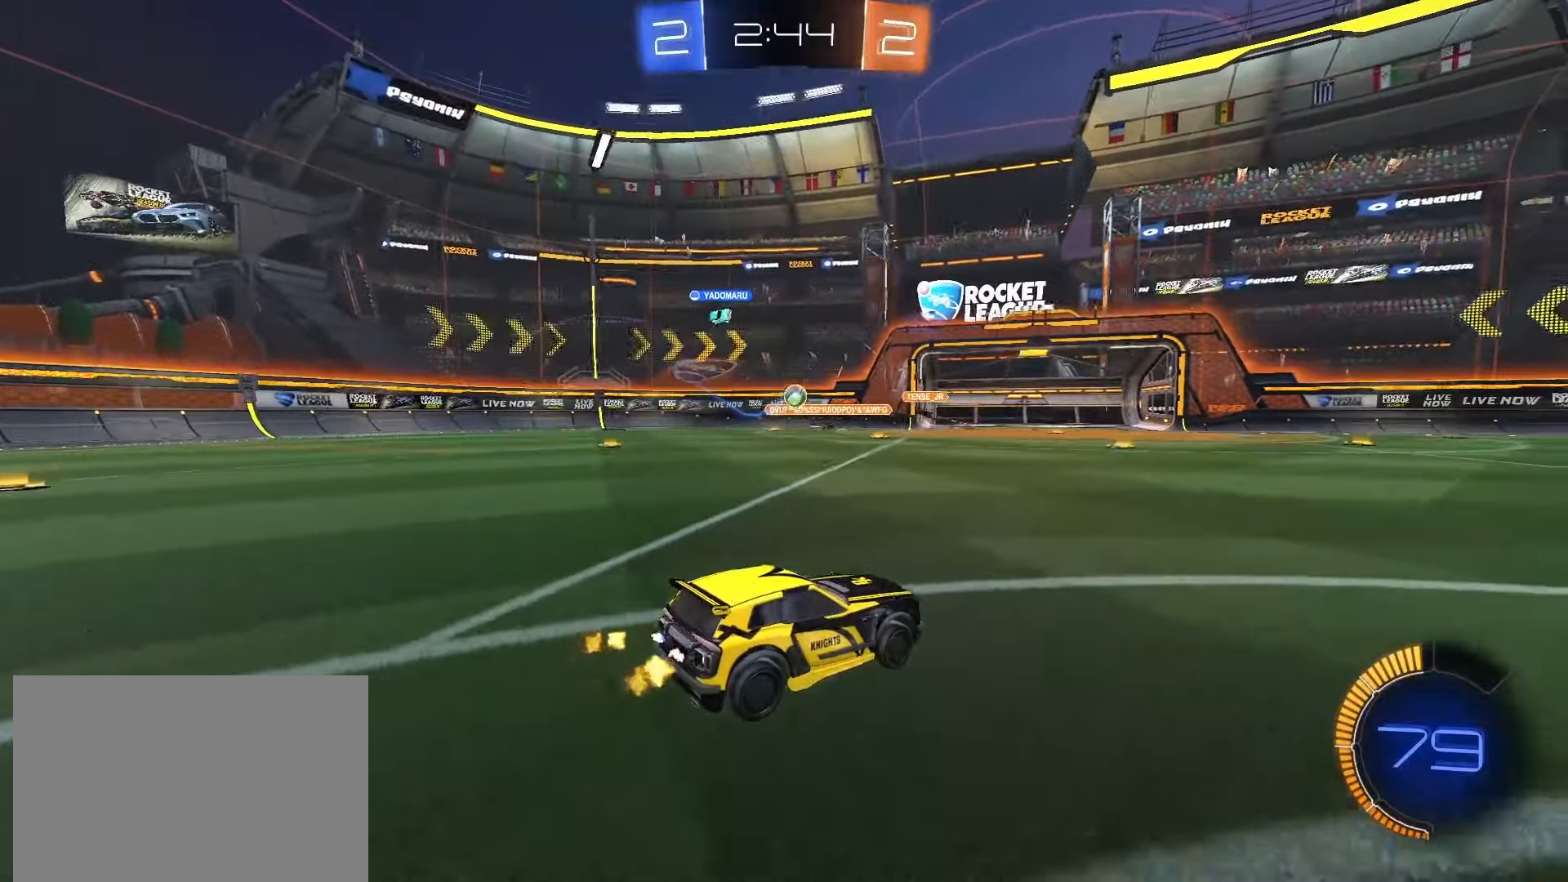
{"dt_ms": 500, "buttons": ["R2"], "left_stick": "left", "right_stick": "center", "events": [[67, "R2", "down"], [167, "left_stick", "left"]]}
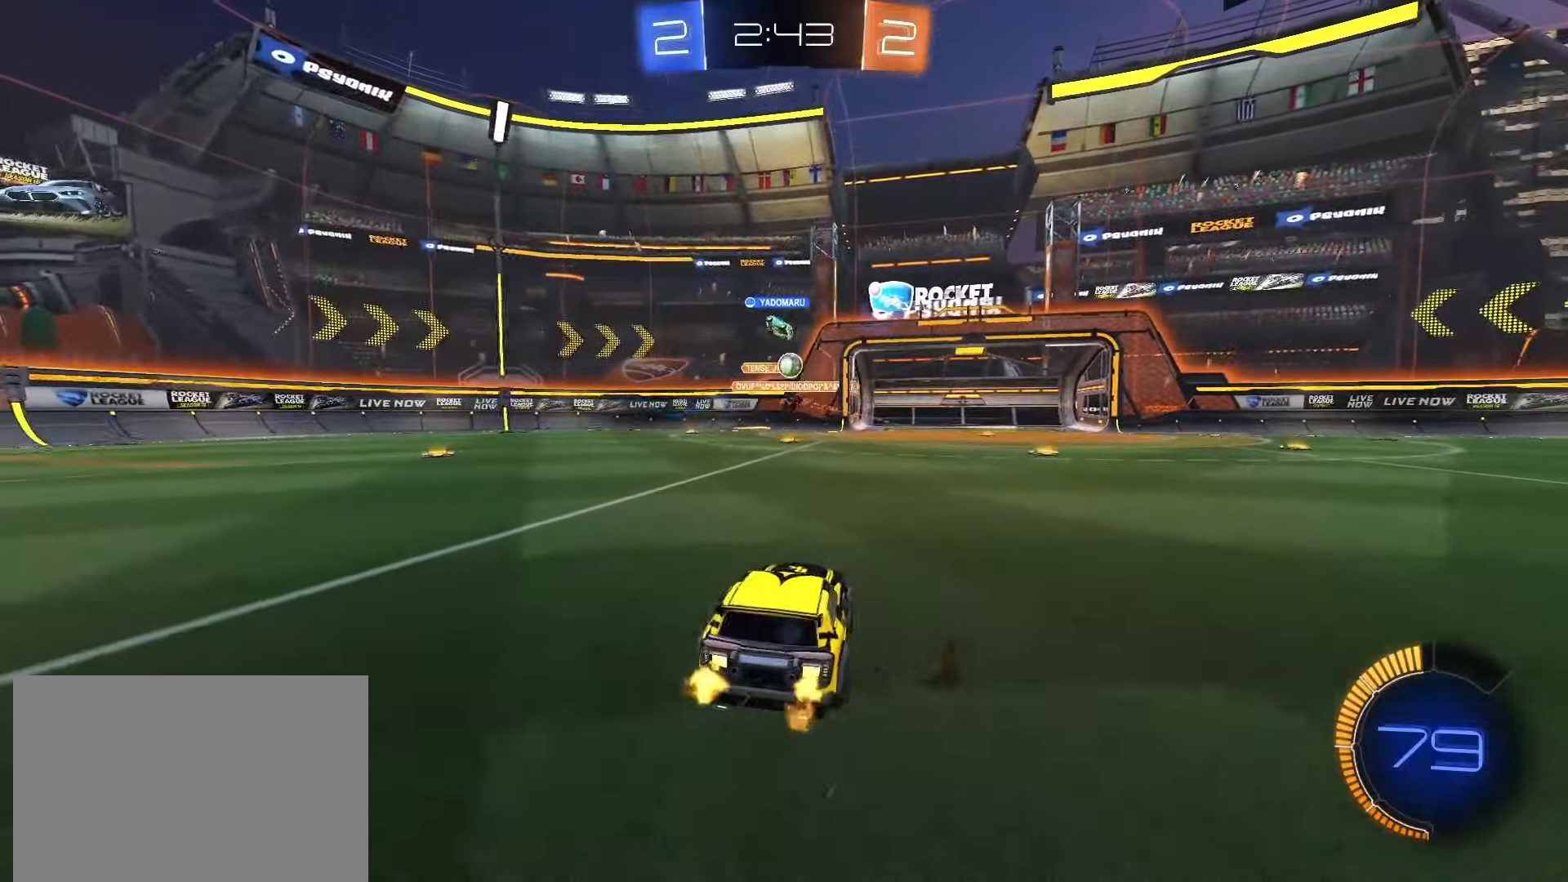
{"dt_ms": 500, "buttons": ["SQUARE", "R2"], "left_stick": "center", "right_stick": "center", "events": [[83, "left_stick", "center"], [133, "left_stick", "right"], [300, "SQUARE", "down"], [450, "left_stick", "center"]]}
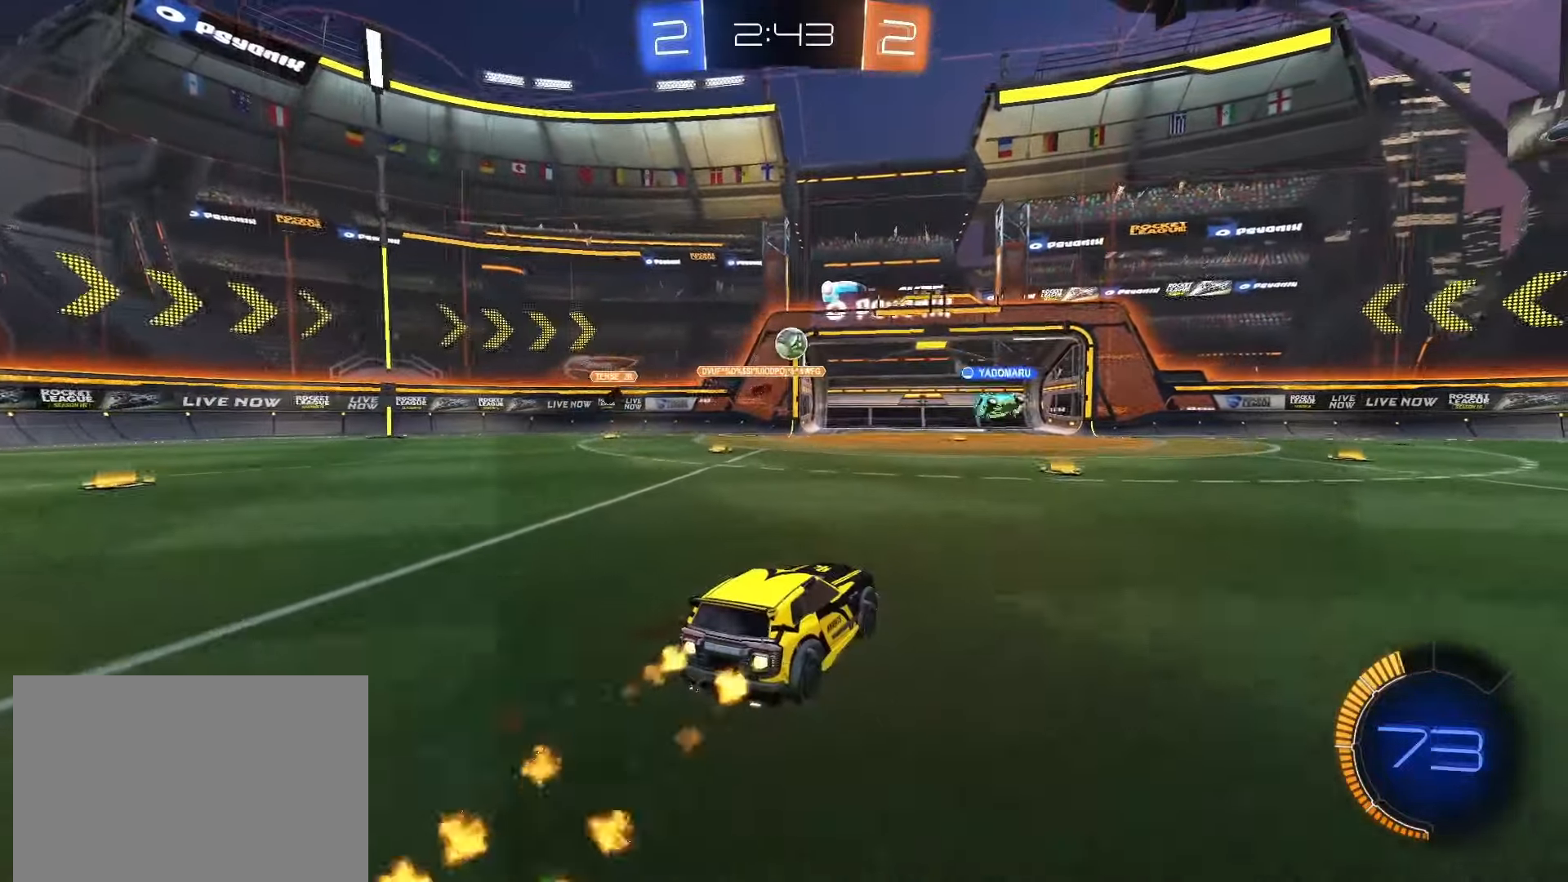
{"dt_ms": 500, "buttons": ["SQUARE", "R2"], "left_stick": "left", "right_stick": "center", "events": [[433, "left_stick", "left"]]}
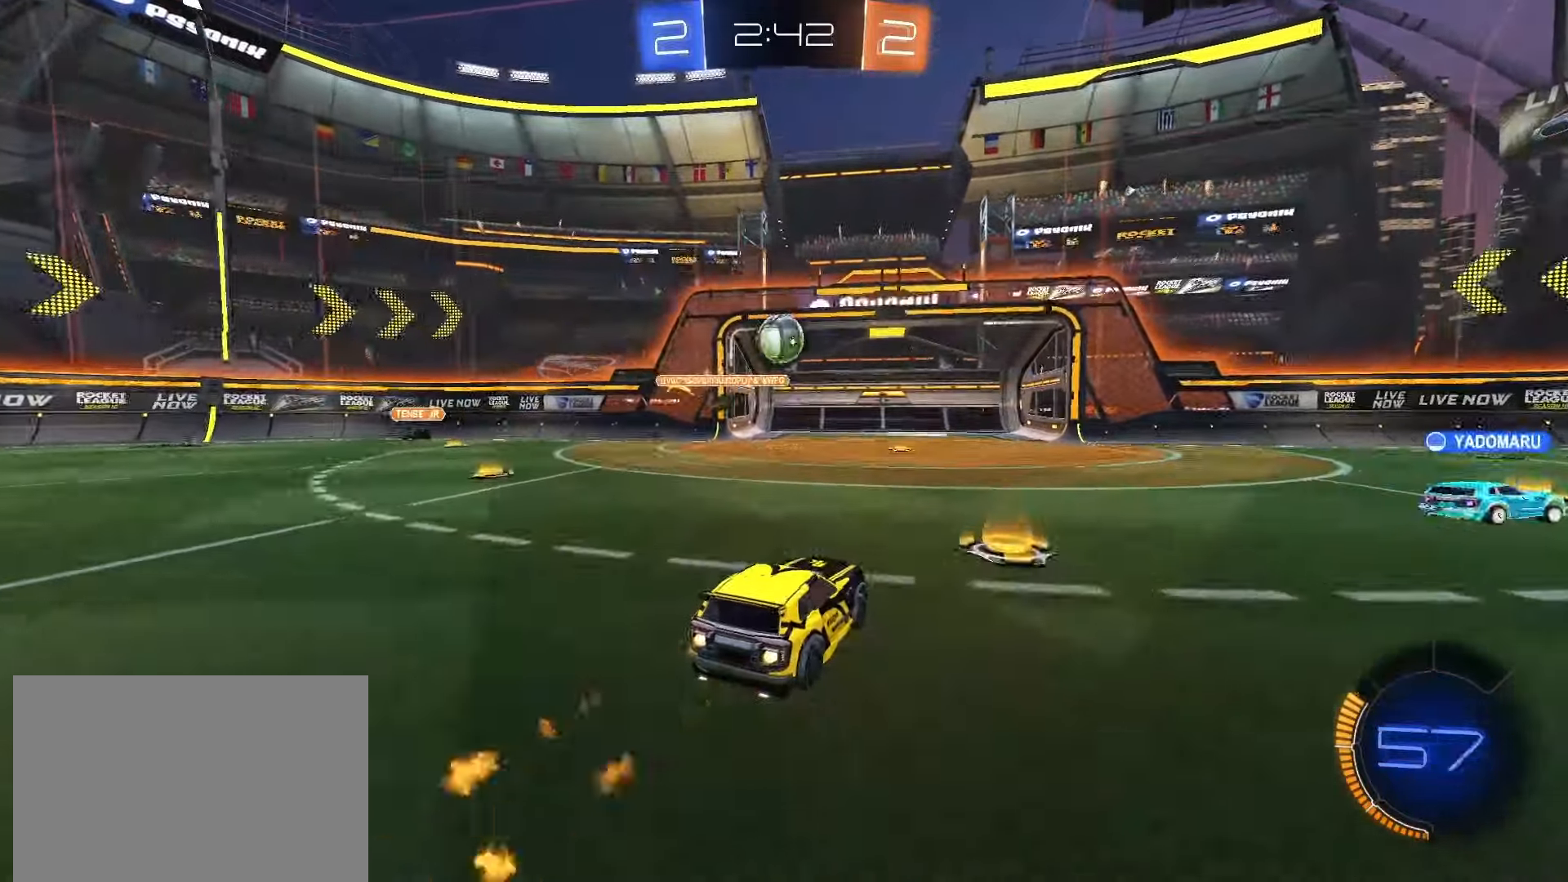
{"dt_ms": 500, "buttons": ["SQUARE", "R2"], "left_stick": "up-right", "right_stick": "center", "events": [[50, "left_stick", "center"], [117, "left_stick", "down-left"], [183, "CROSS", "down"], [283, "CROSS", "up"], [317, "left_stick", "center"], [433, "left_stick", "right"], [500, "left_stick", "up-right"]]}
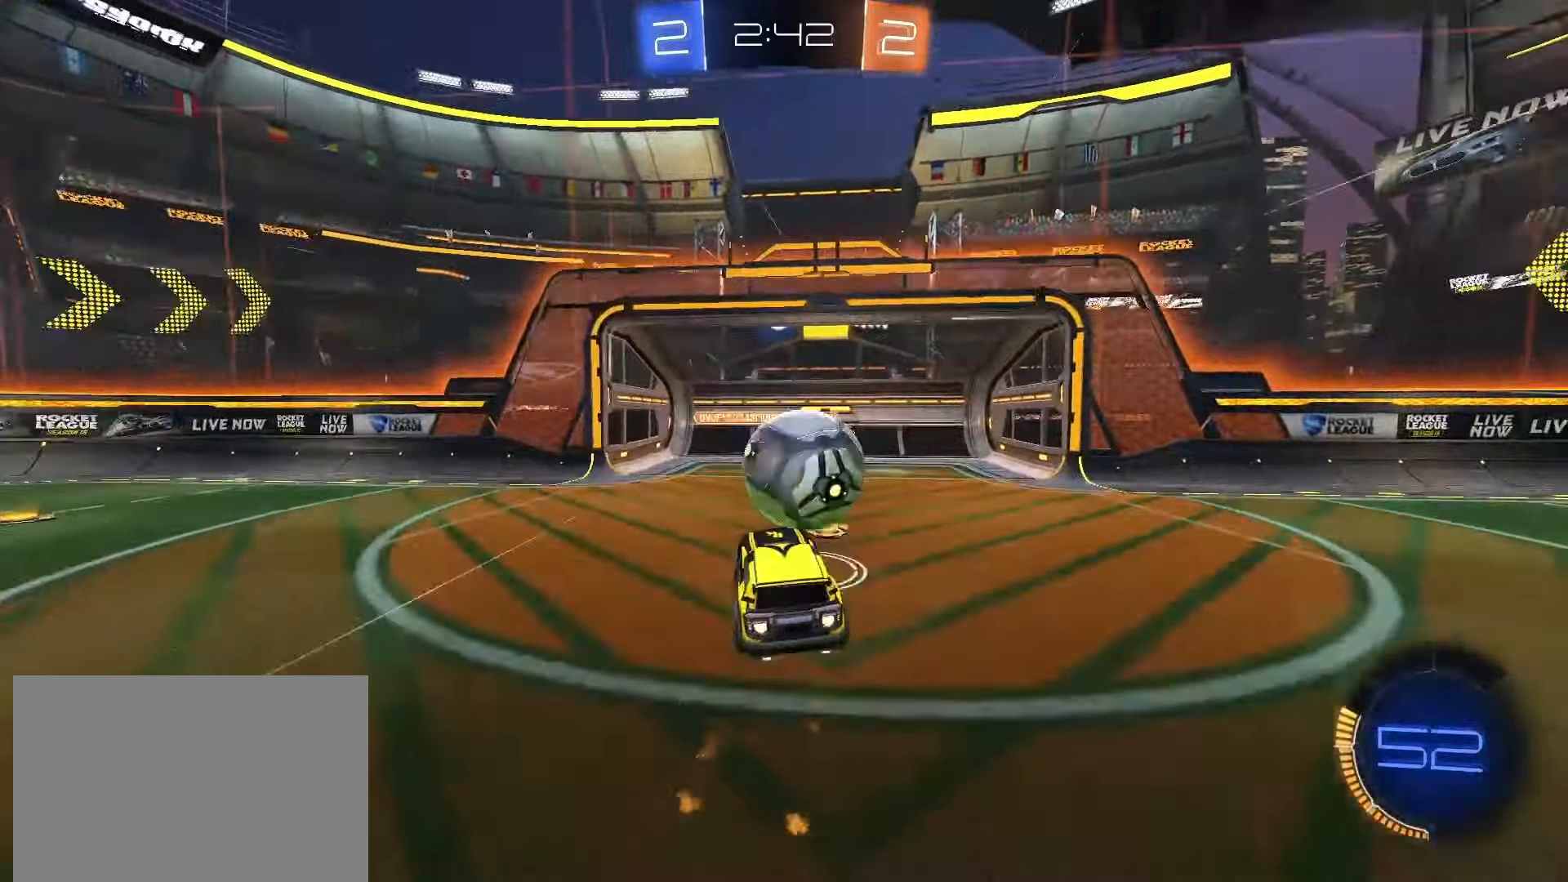
{"dt_ms": 500, "buttons": ["R2"], "left_stick": "right", "right_stick": "center", "events": [[50, "CROSS", "down"], [233, "CROSS", "up"], [250, "SQUARE", "up"], [283, "left_stick", "right"]]}
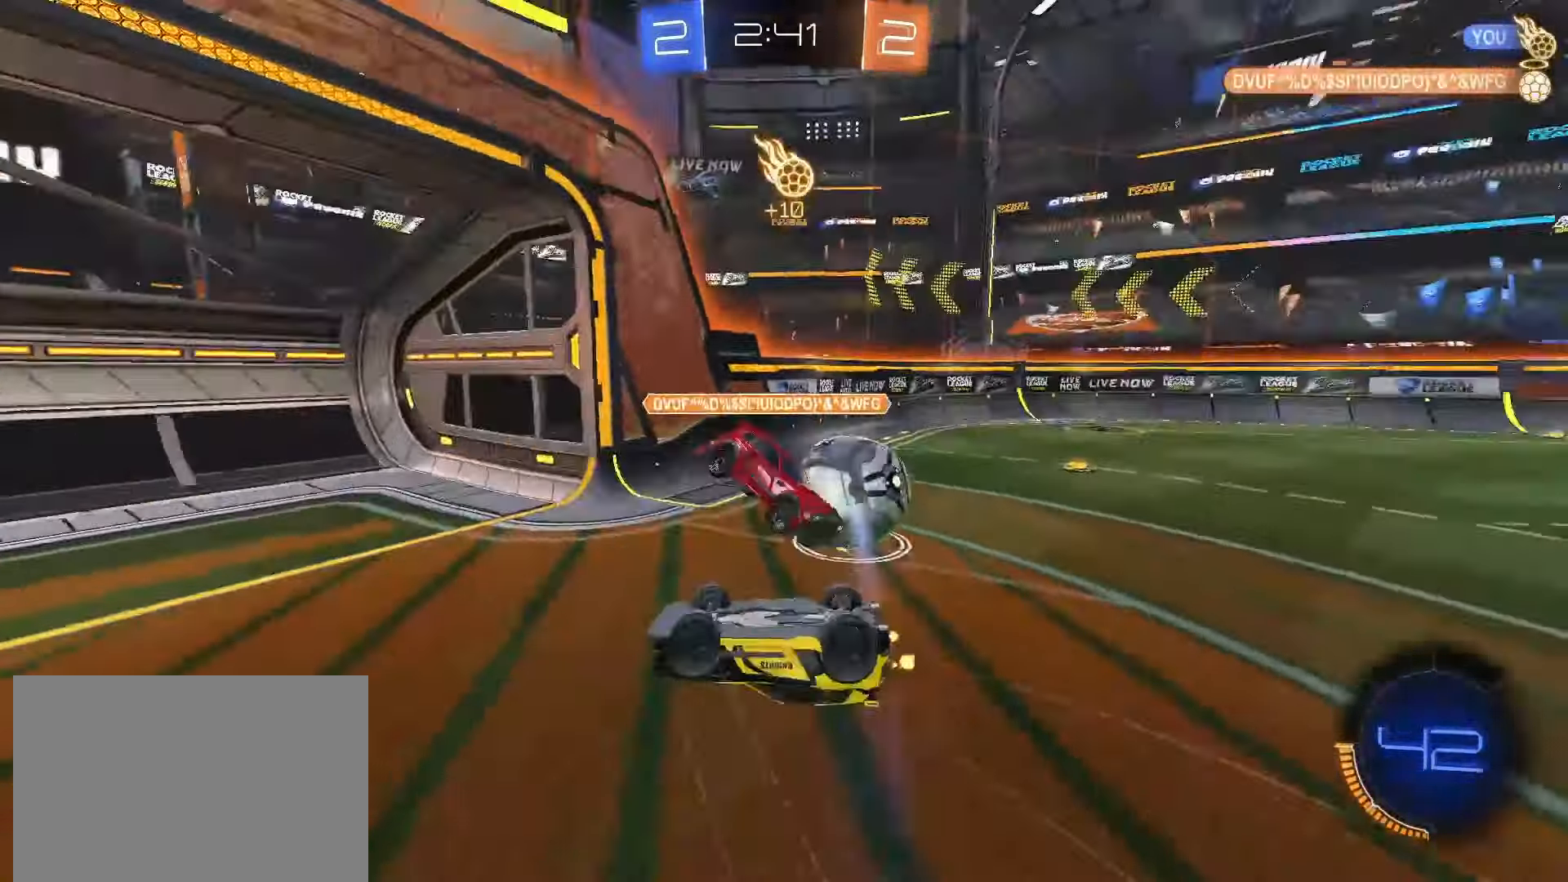
{"dt_ms": 500, "buttons": ["R2"], "left_stick": "right", "right_stick": "center", "events": [[117, "R2", "up"], [200, "R2", "down"], [350, "L2", "down"], [483, "L2", "up"]]}
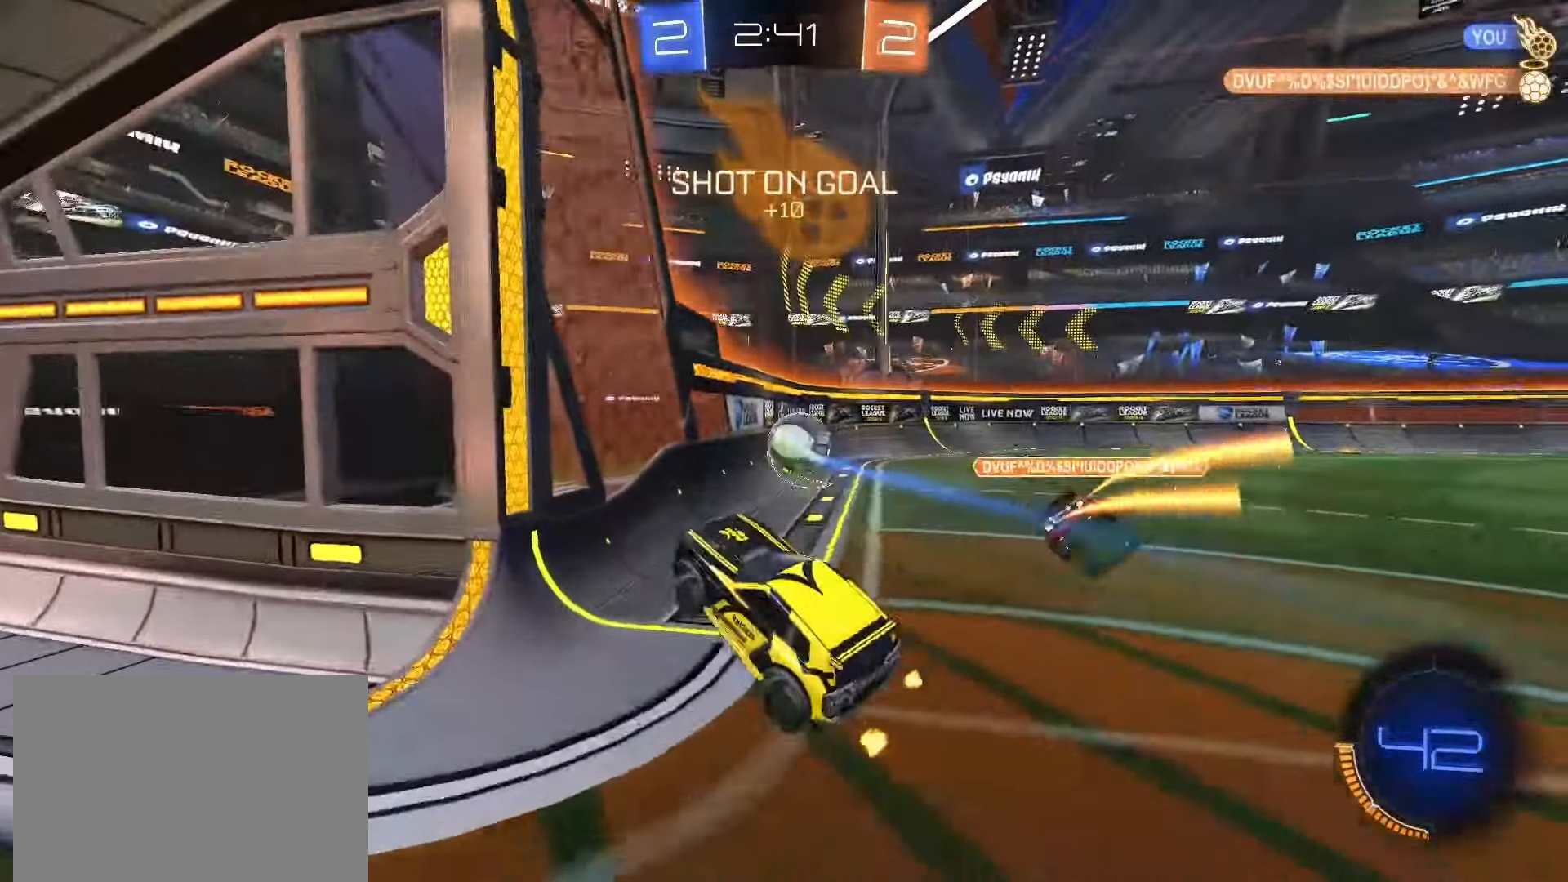
{"dt_ms": 500, "buttons": ["R2"], "left_stick": "right", "right_stick": "center", "events": []}
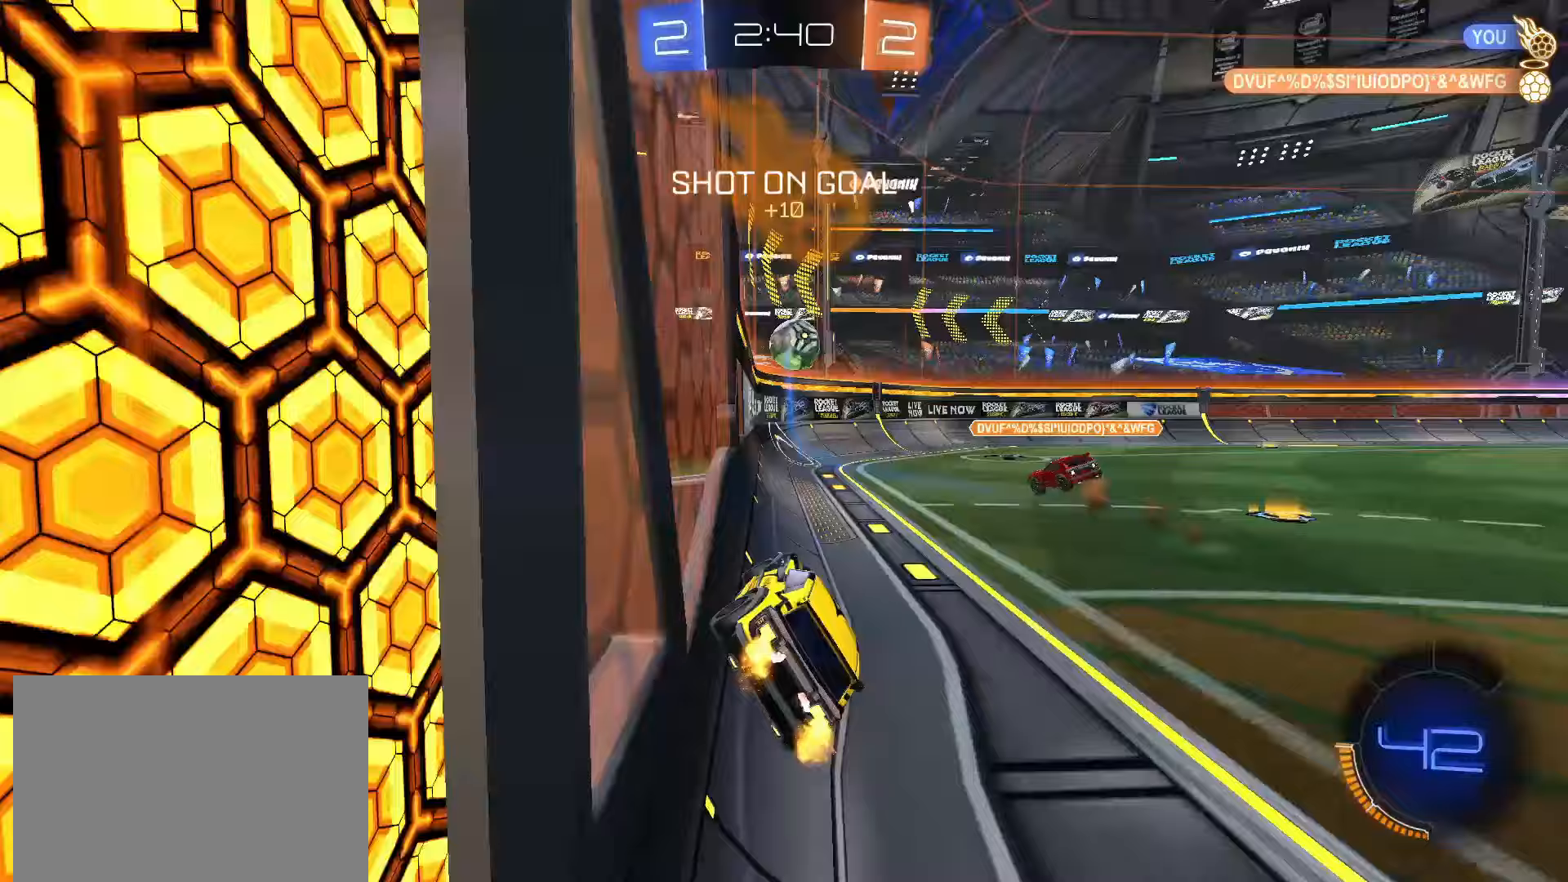
{"dt_ms": 500, "buttons": ["SQUARE", "R2"], "left_stick": "center", "right_stick": "center", "events": [[67, "TRIANGLE", "down"], [150, "TRIANGLE", "up"], [383, "SQUARE", "down"], [450, "left_stick", "center"]]}
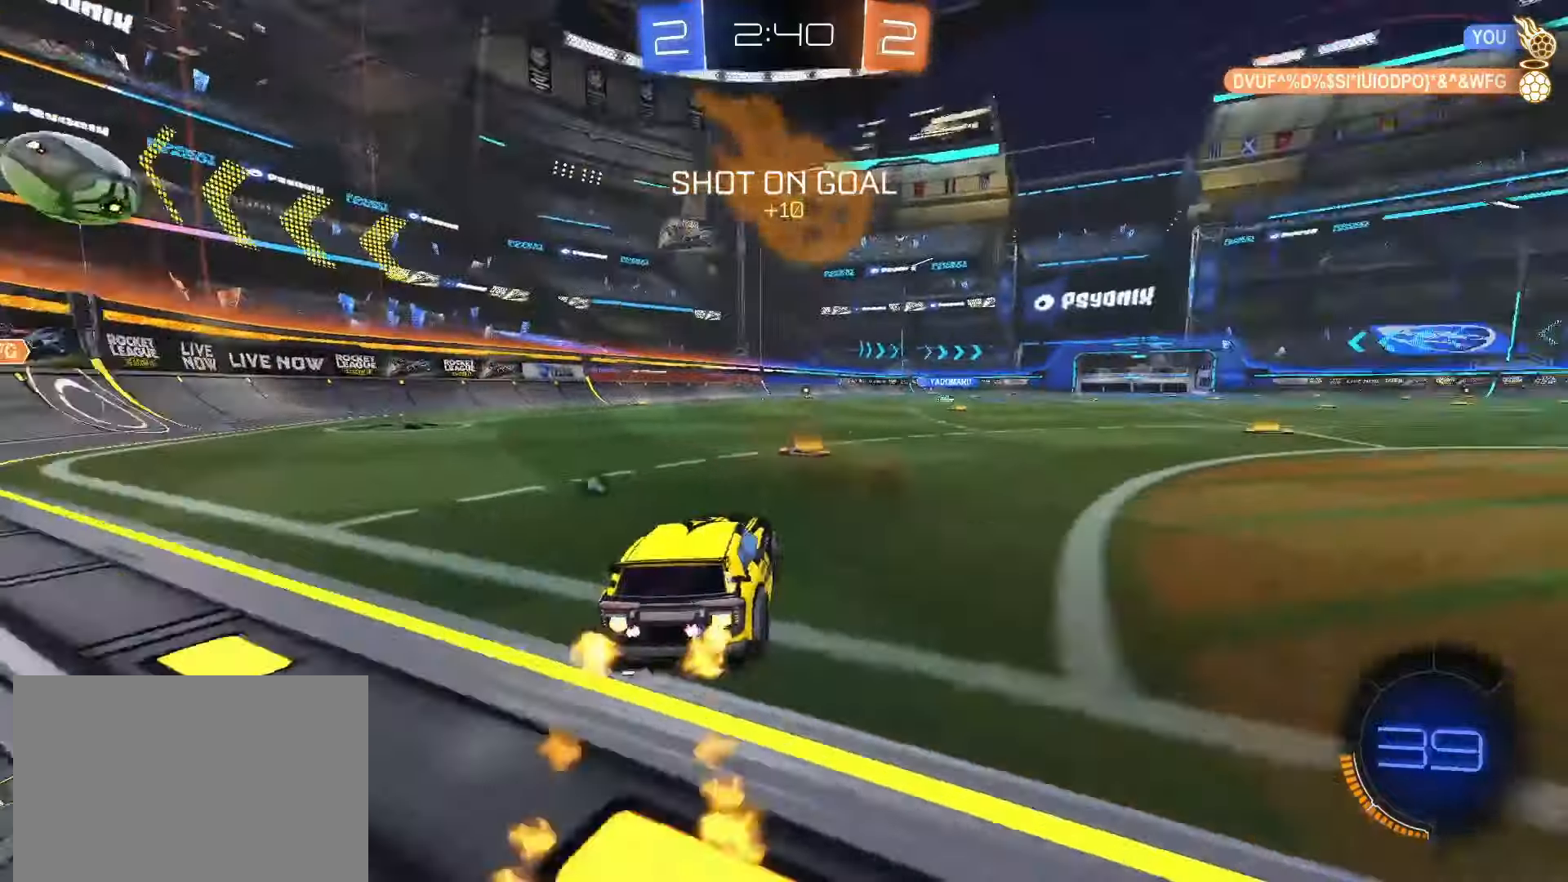
{"dt_ms": 500, "buttons": ["CROSS", "SQUARE", "R2"], "left_stick": "up-left", "right_stick": "center", "events": [[183, "left_stick", "right"], [500, "CROSS", "down"], [500, "left_stick", "up-left"]]}
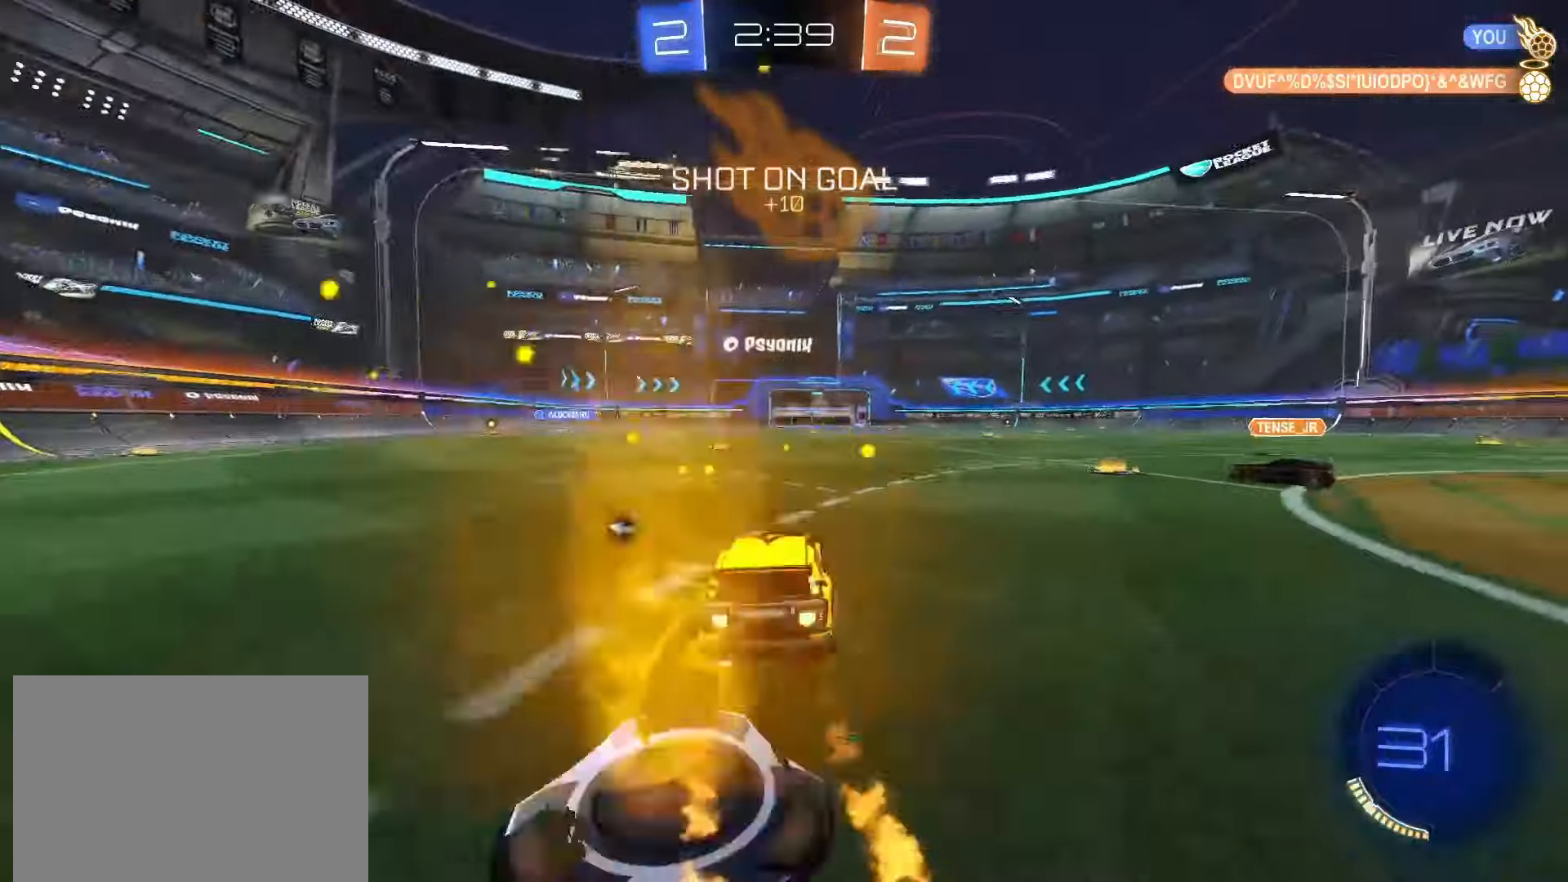
{"dt_ms": 500, "buttons": ["L1", "R2"], "left_stick": "down-left", "right_stick": "center", "events": [[33, "SQUARE", "up"], [50, "CROSS", "up"], [100, "CROSS", "down"], [100, "SQUARE", "down"], [133, "L1", "down"], [133, "left_stick", "down"], [250, "CROSS", "up"], [350, "SQUARE", "up"], [450, "left_stick", "down-left"]]}
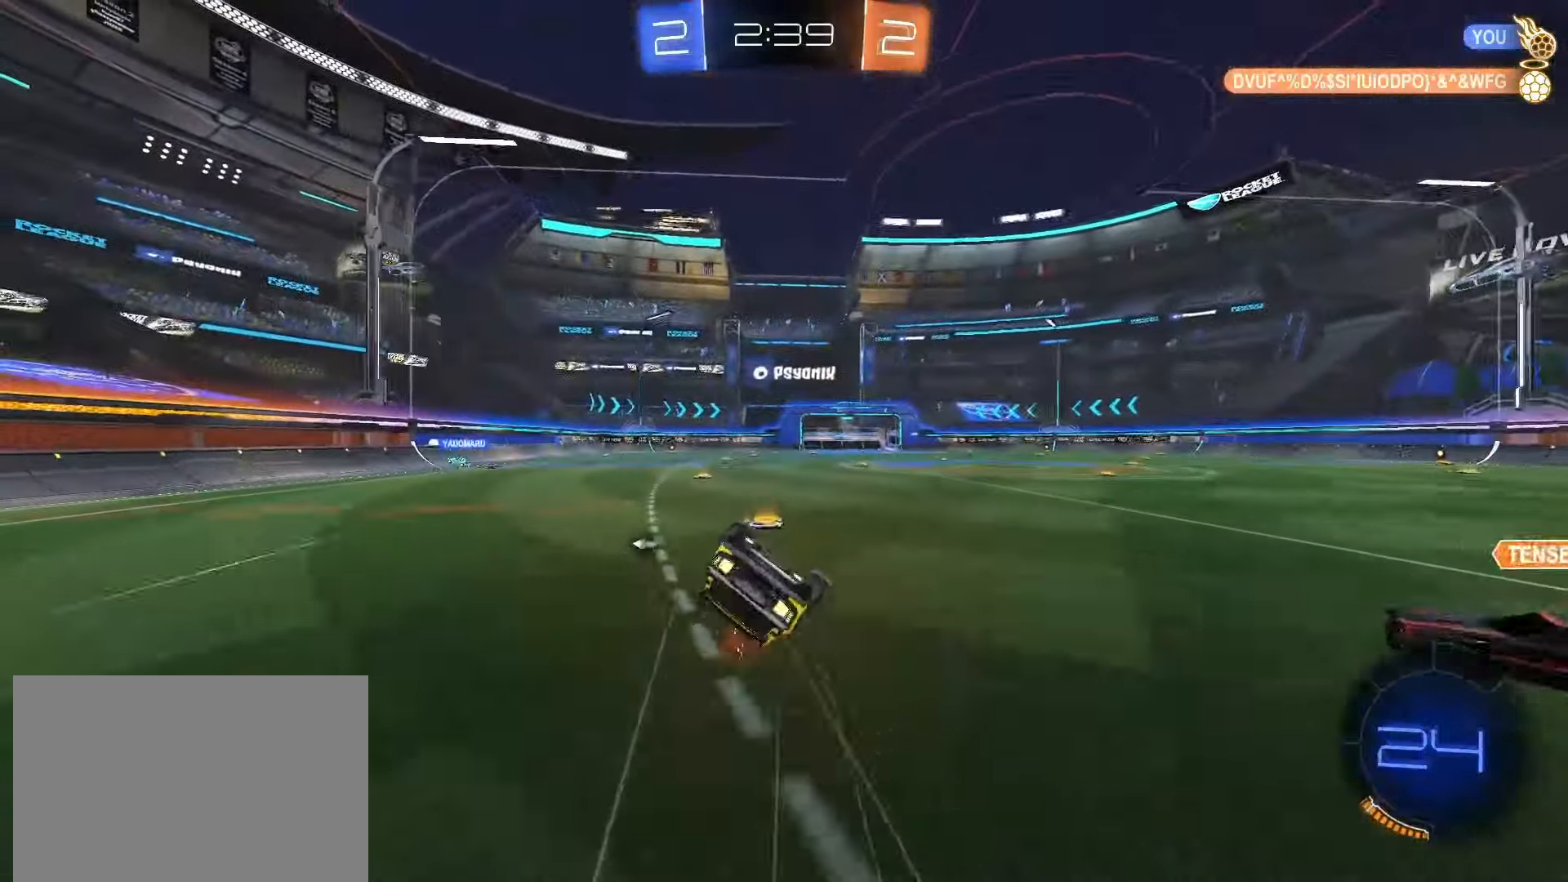
{"dt_ms": 500, "buttons": ["L1", "R2"], "left_stick": "center", "right_stick": "center", "events": [[83, "TRIANGLE", "down"], [200, "TRIANGLE", "up"], [400, "left_stick", "center"]]}
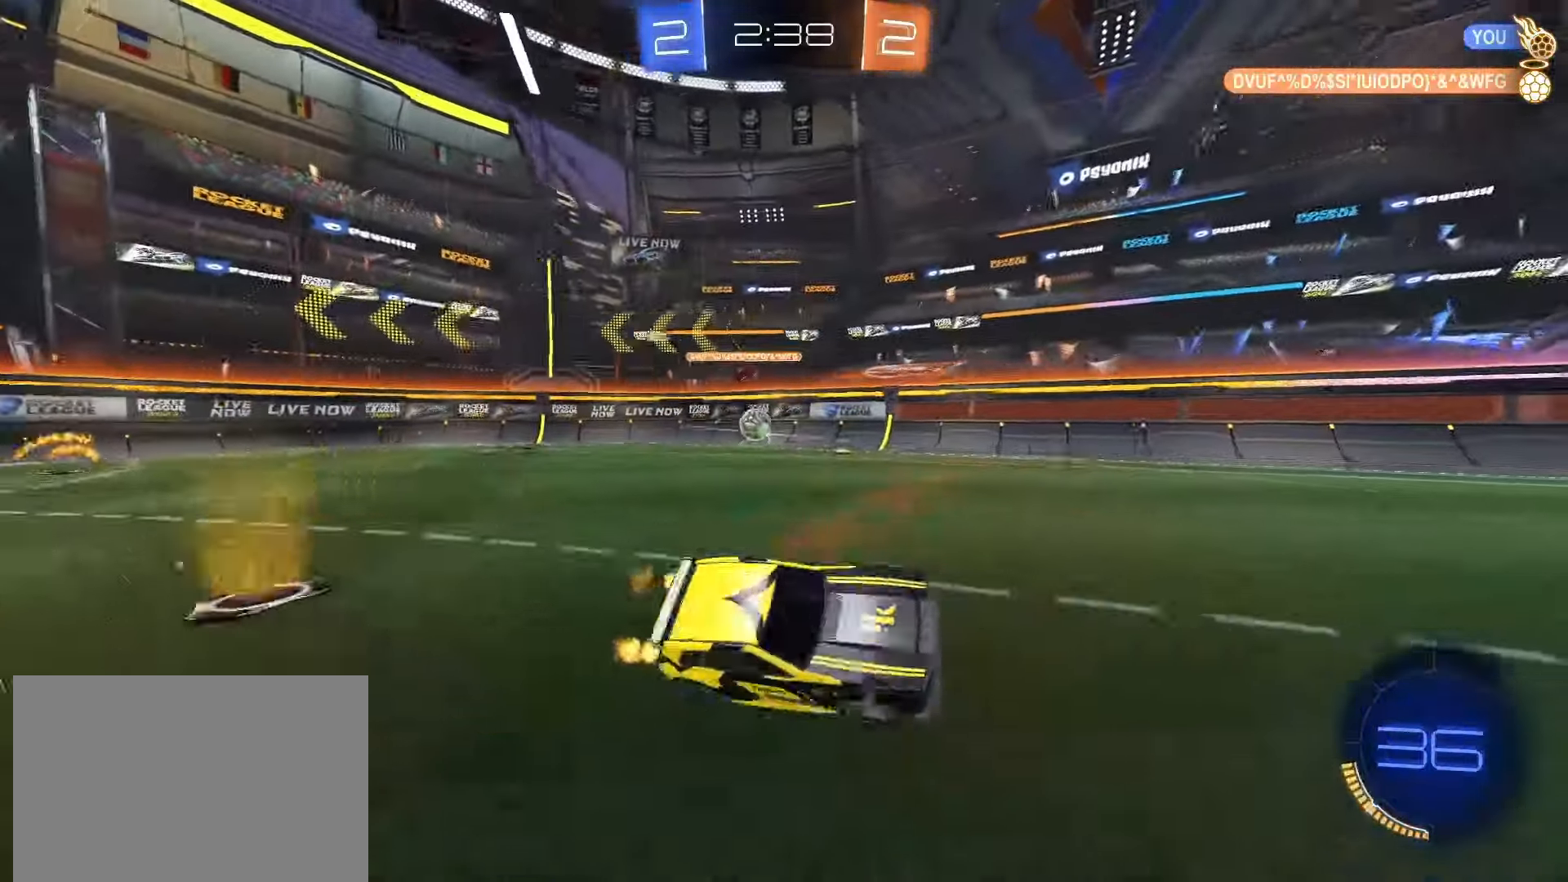
{"dt_ms": 500, "buttons": ["R2"], "left_stick": "right", "right_stick": "center", "events": [[17, "L1", "up"], [100, "left_stick", "left"], [183, "TRIANGLE", "down"], [217, "left_stick", "center"], [250, "TRIANGLE", "up"], [317, "left_stick", "right"]]}